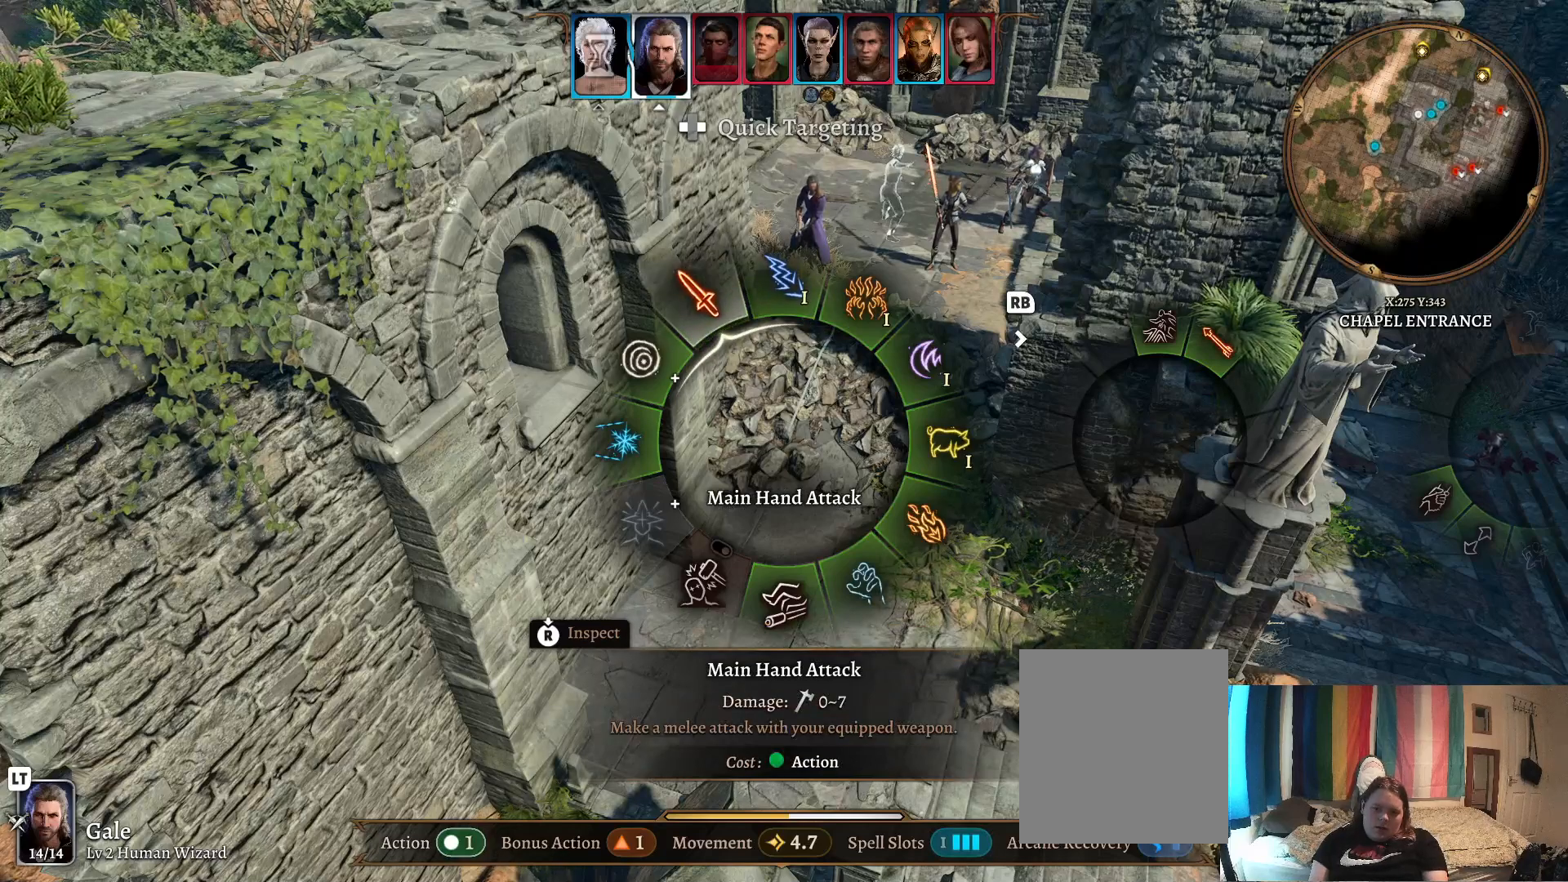
Gameplay with a controller (Xbox layout); each line is a JSON object with the inputs held at the frame after it. "events" lists button and stick changes between this image and that frame as [ms after this image, input, new state], when the widget could be followed in between.
{"buttons": [], "left_stick": "up-left", "right_stick": "center", "events": []}
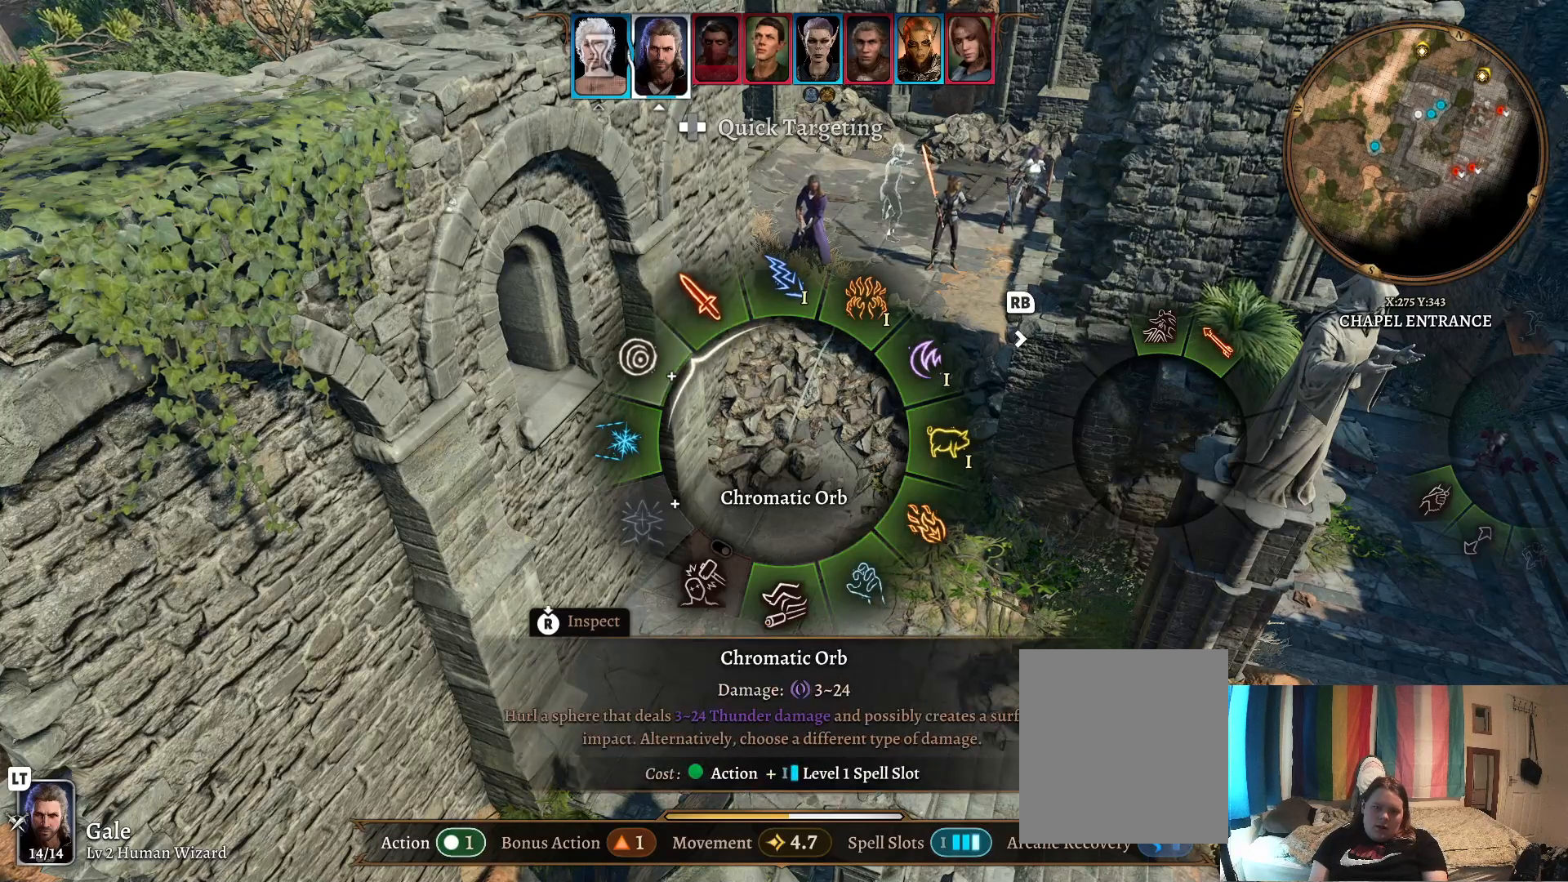
{"buttons": [], "left_stick": "up-left", "right_stick": "center", "events": []}
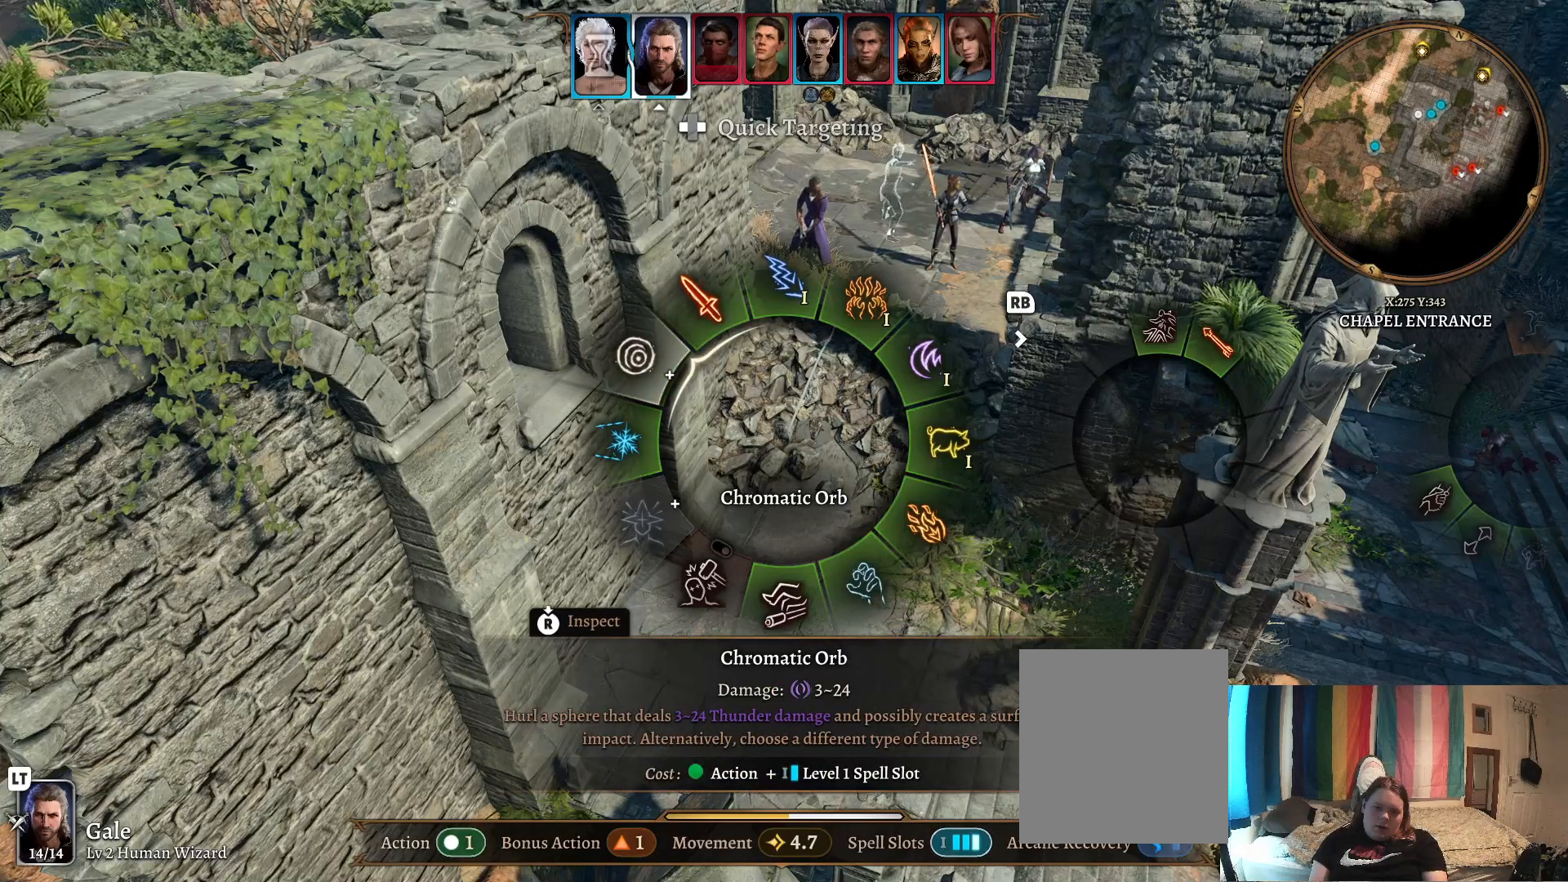
{"buttons": [], "left_stick": "left", "right_stick": "center", "events": [[350, "left_stick", "left"]]}
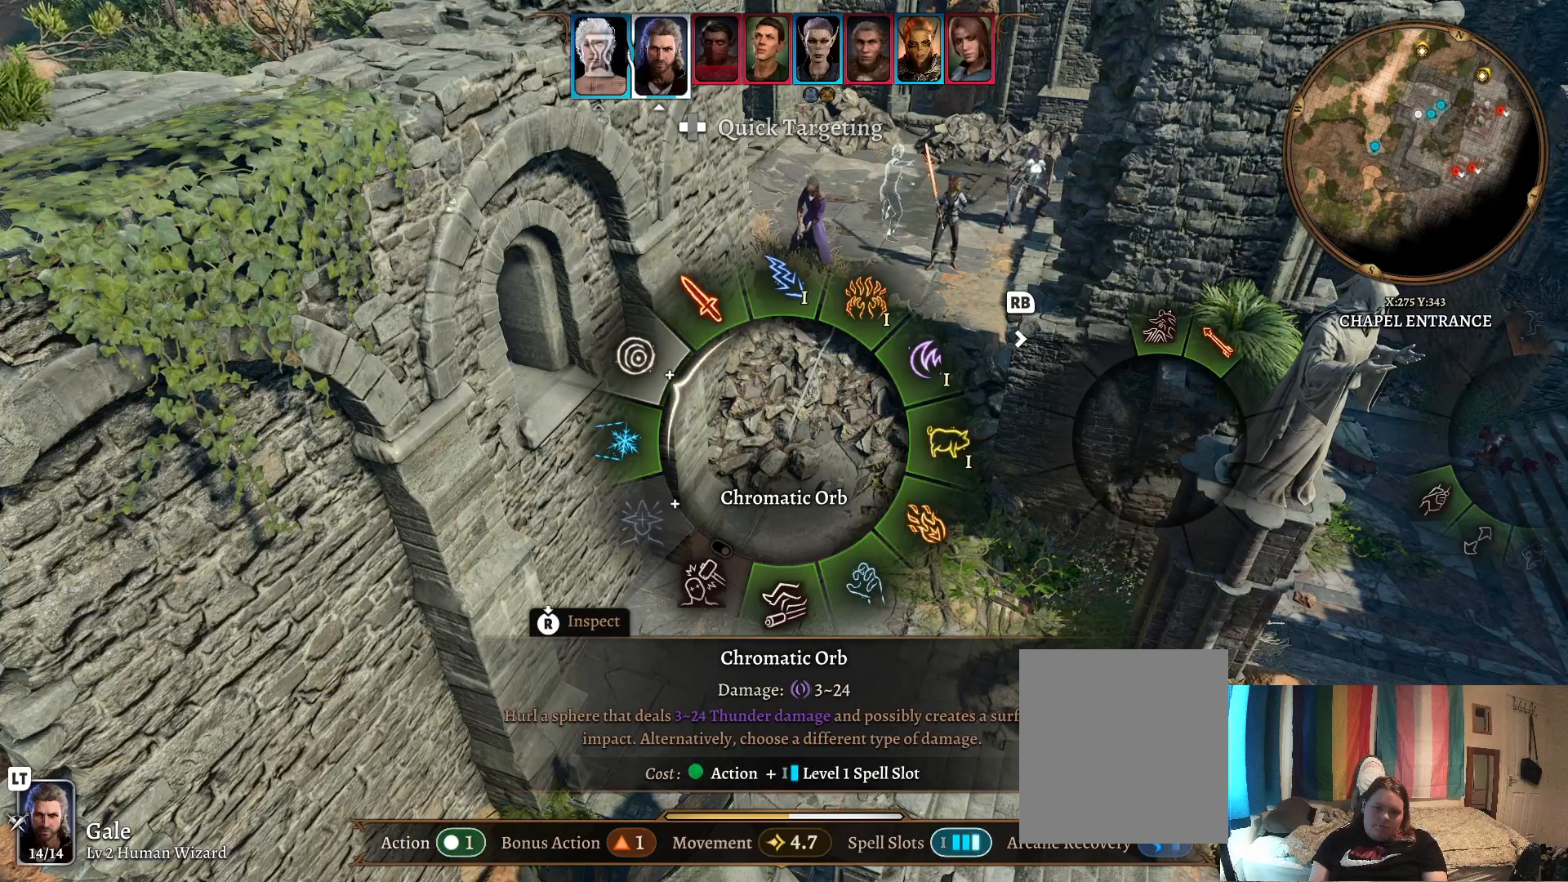
{"buttons": [], "left_stick": "up-left", "right_stick": "center", "events": [[400, "left_stick", "up-left"]]}
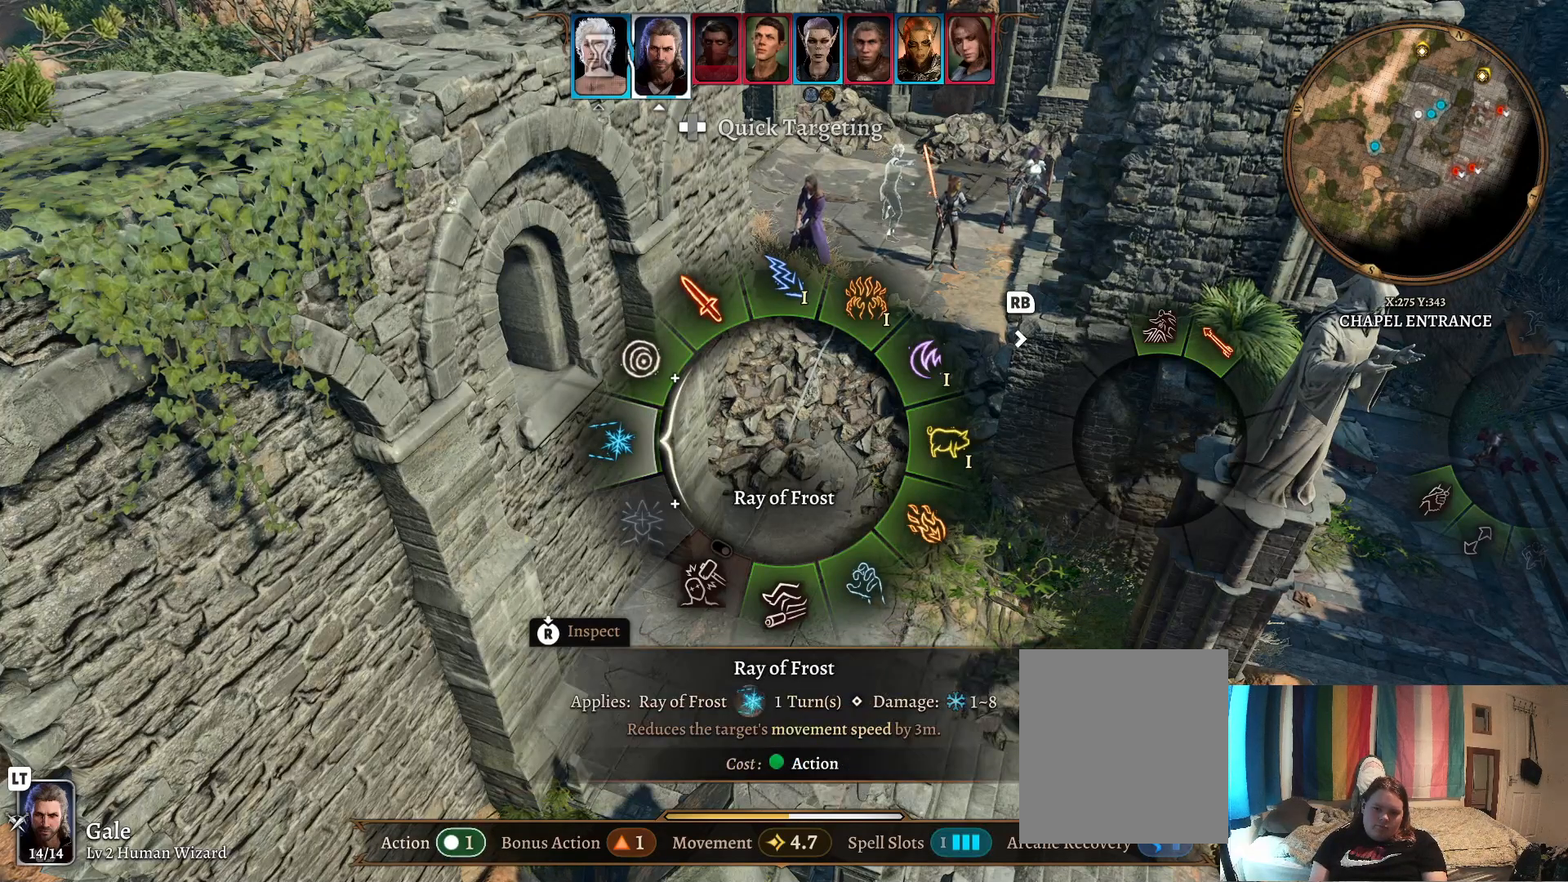
{"buttons": [], "left_stick": "up-left", "right_stick": "center", "events": []}
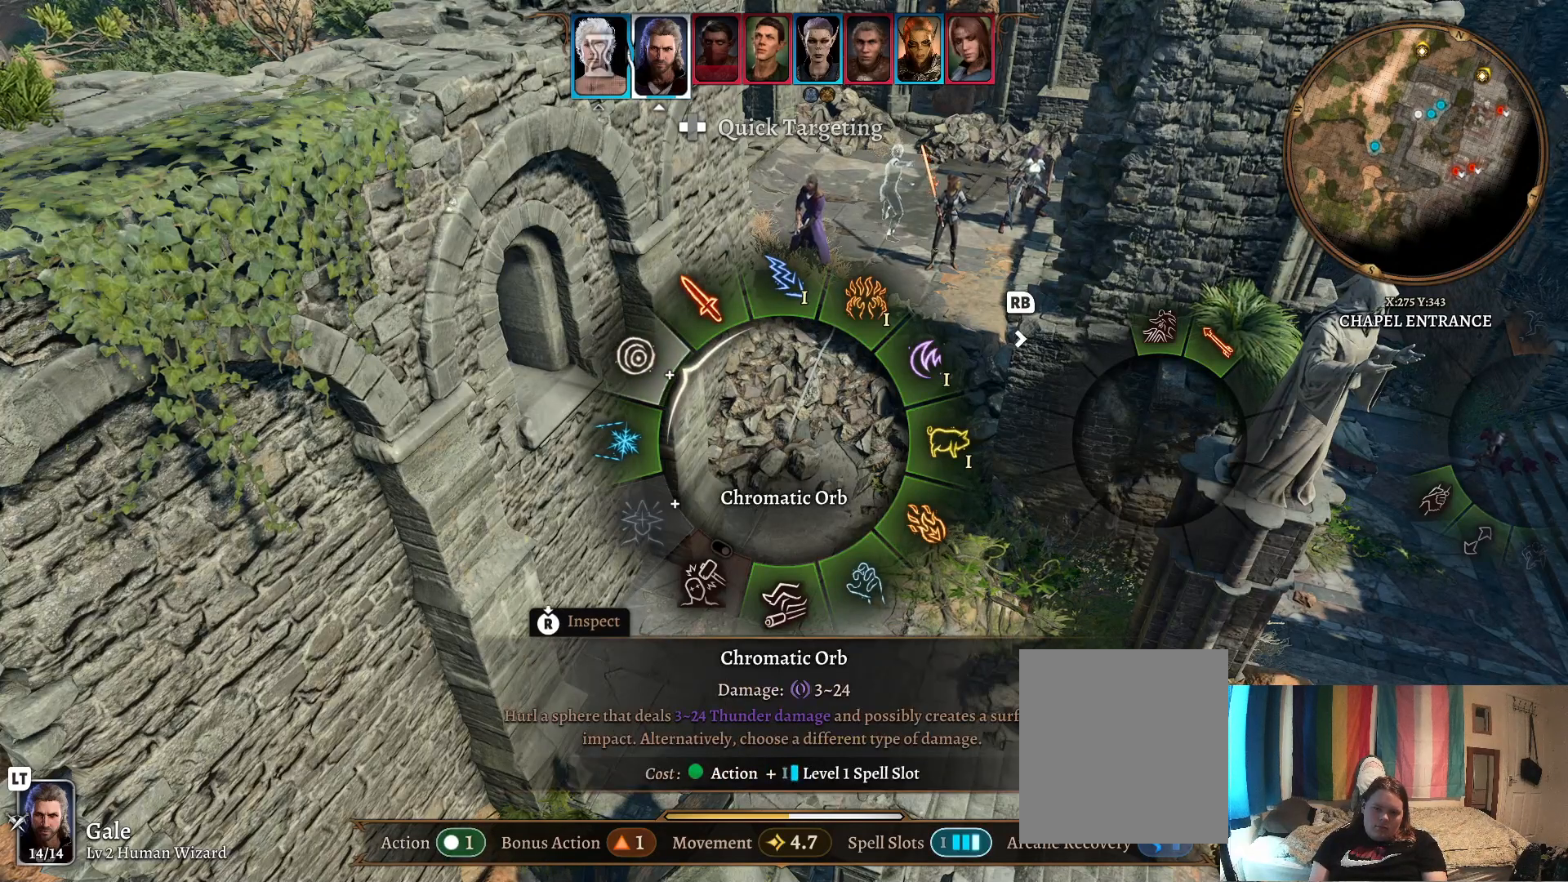
{"buttons": [], "left_stick": "up", "right_stick": "center", "events": [[433, "left_stick", "up"]]}
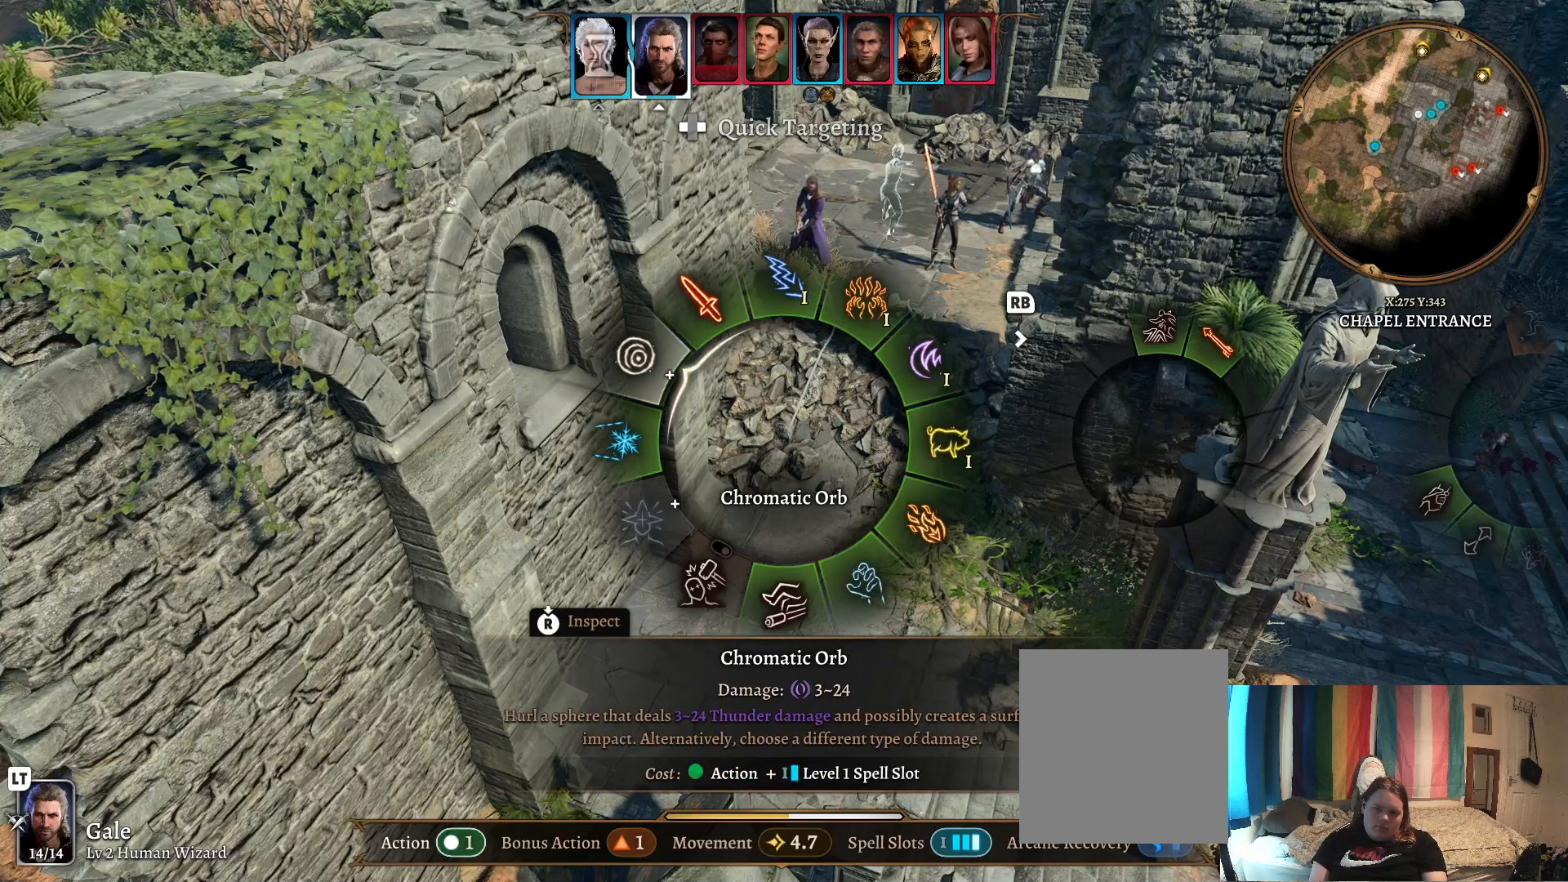
{"buttons": [], "left_stick": "right", "right_stick": "center", "events": [[50, "left_stick", "up-right"], [317, "left_stick", "right"]]}
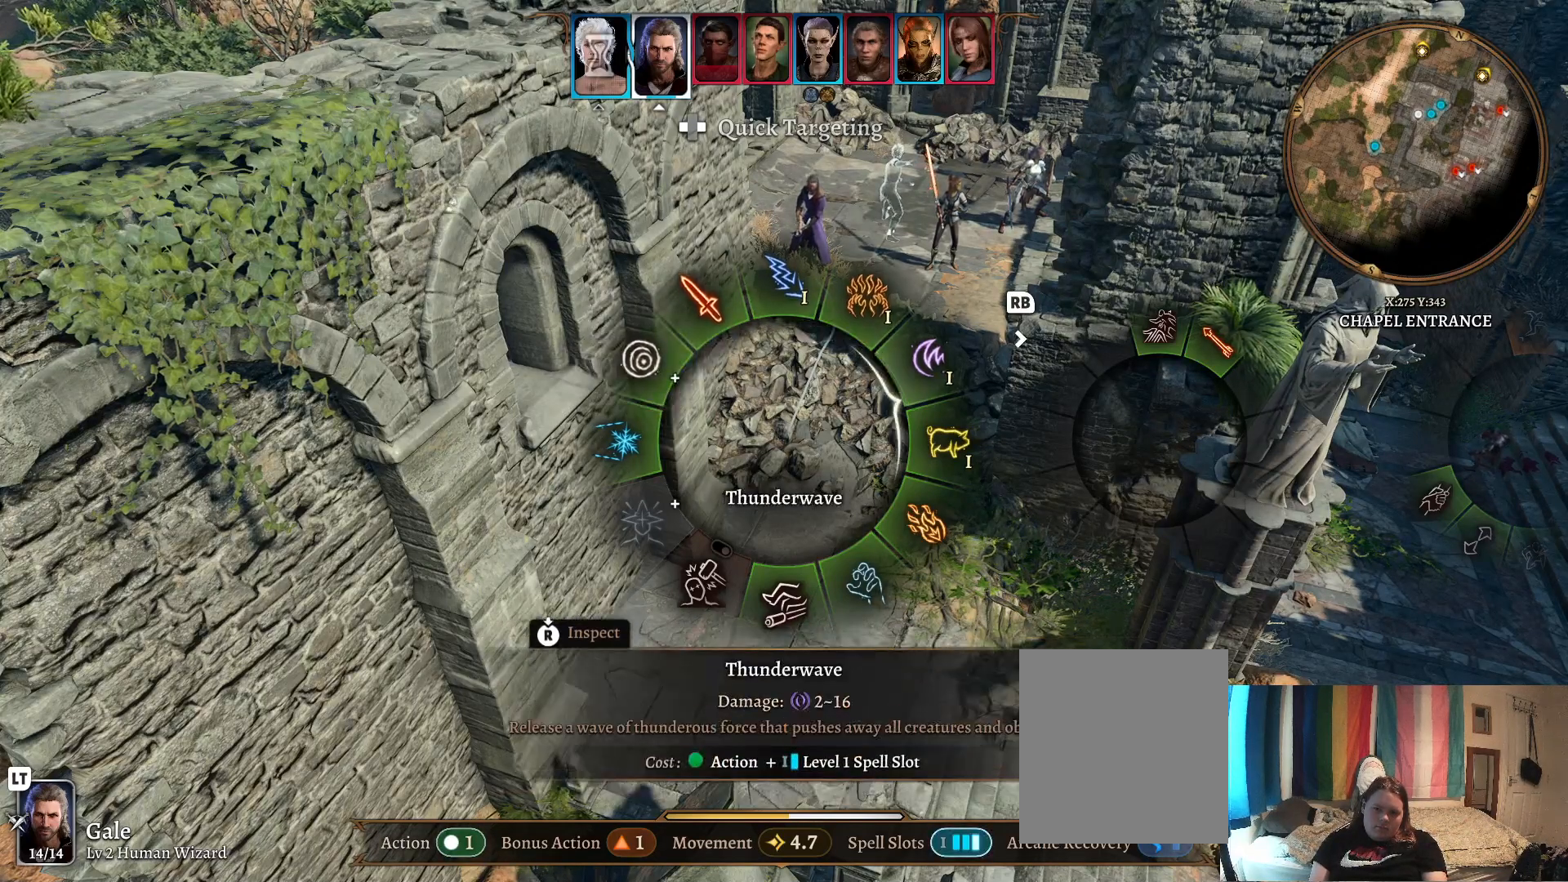
{"buttons": [], "left_stick": "right", "right_stick": "center", "events": []}
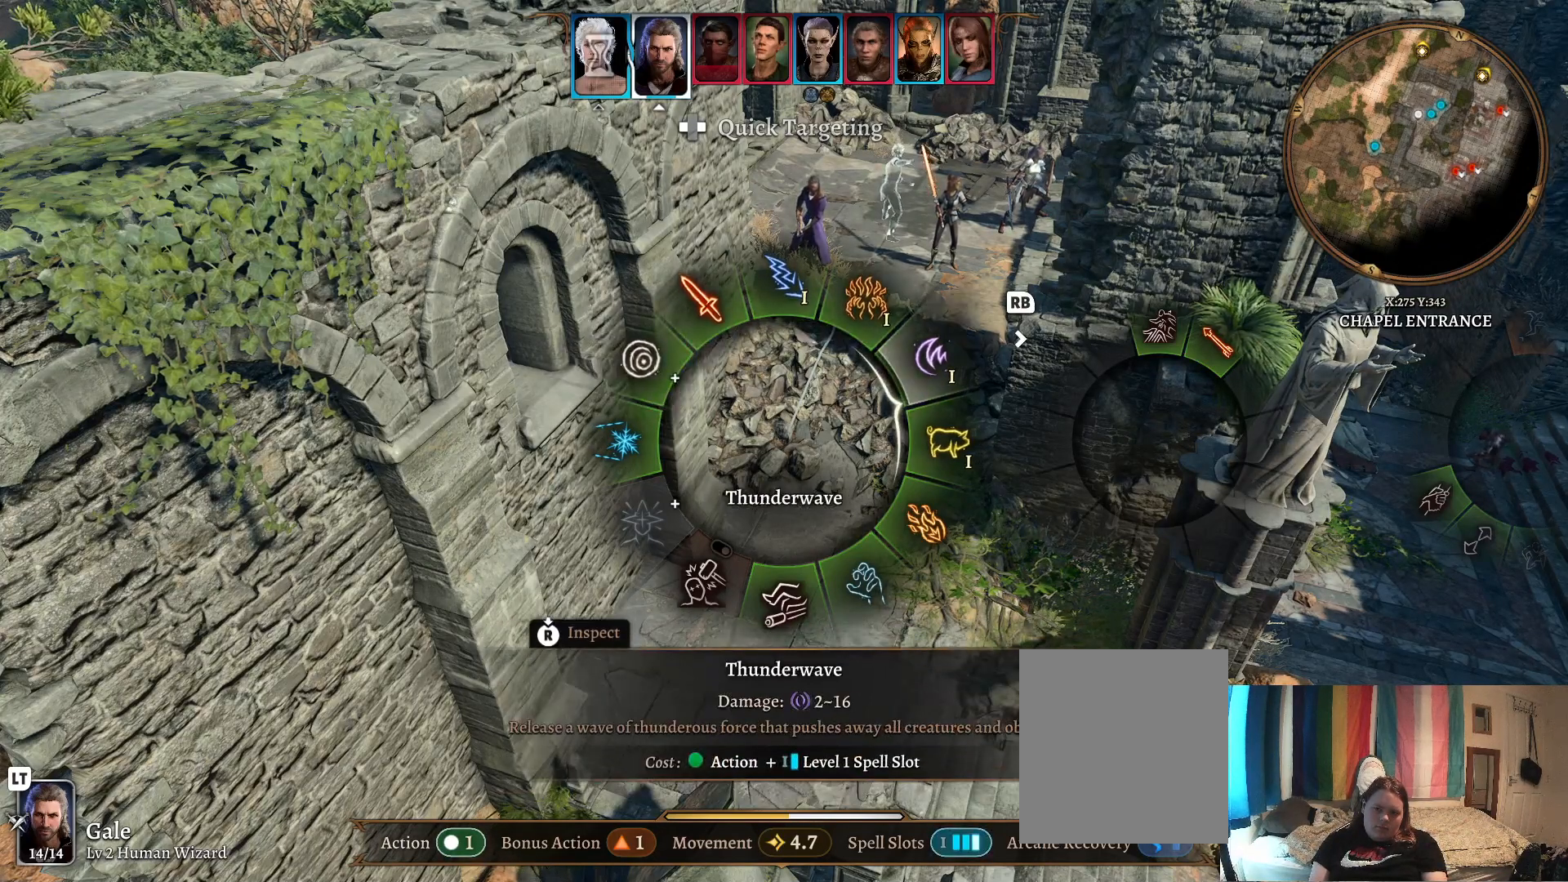
{"buttons": [], "left_stick": "right", "right_stick": "center", "events": []}
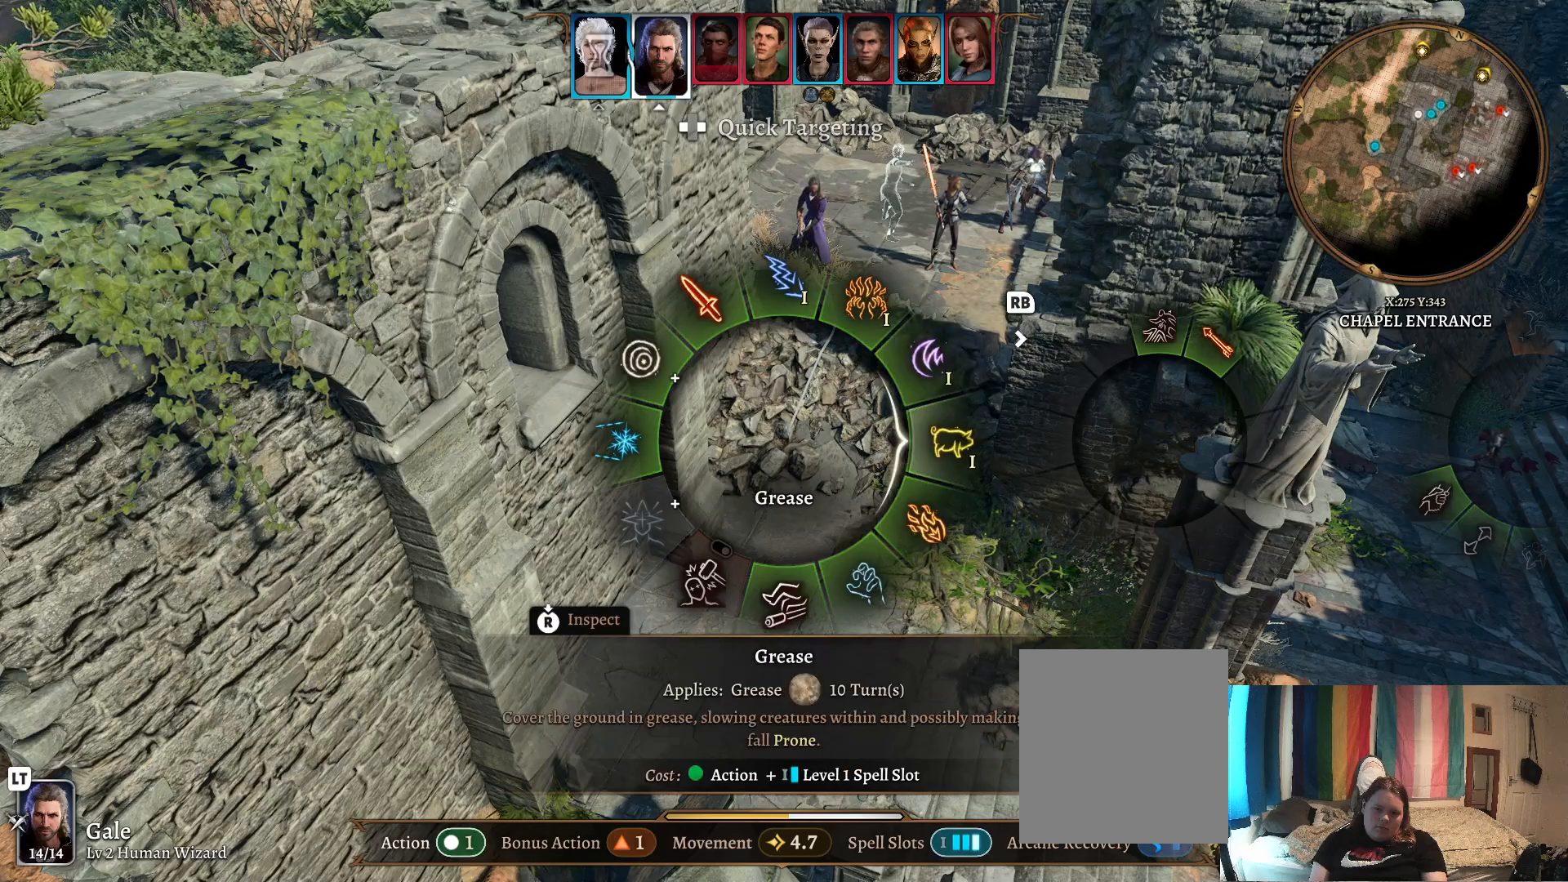
{"buttons": [], "left_stick": "right", "right_stick": "center", "events": []}
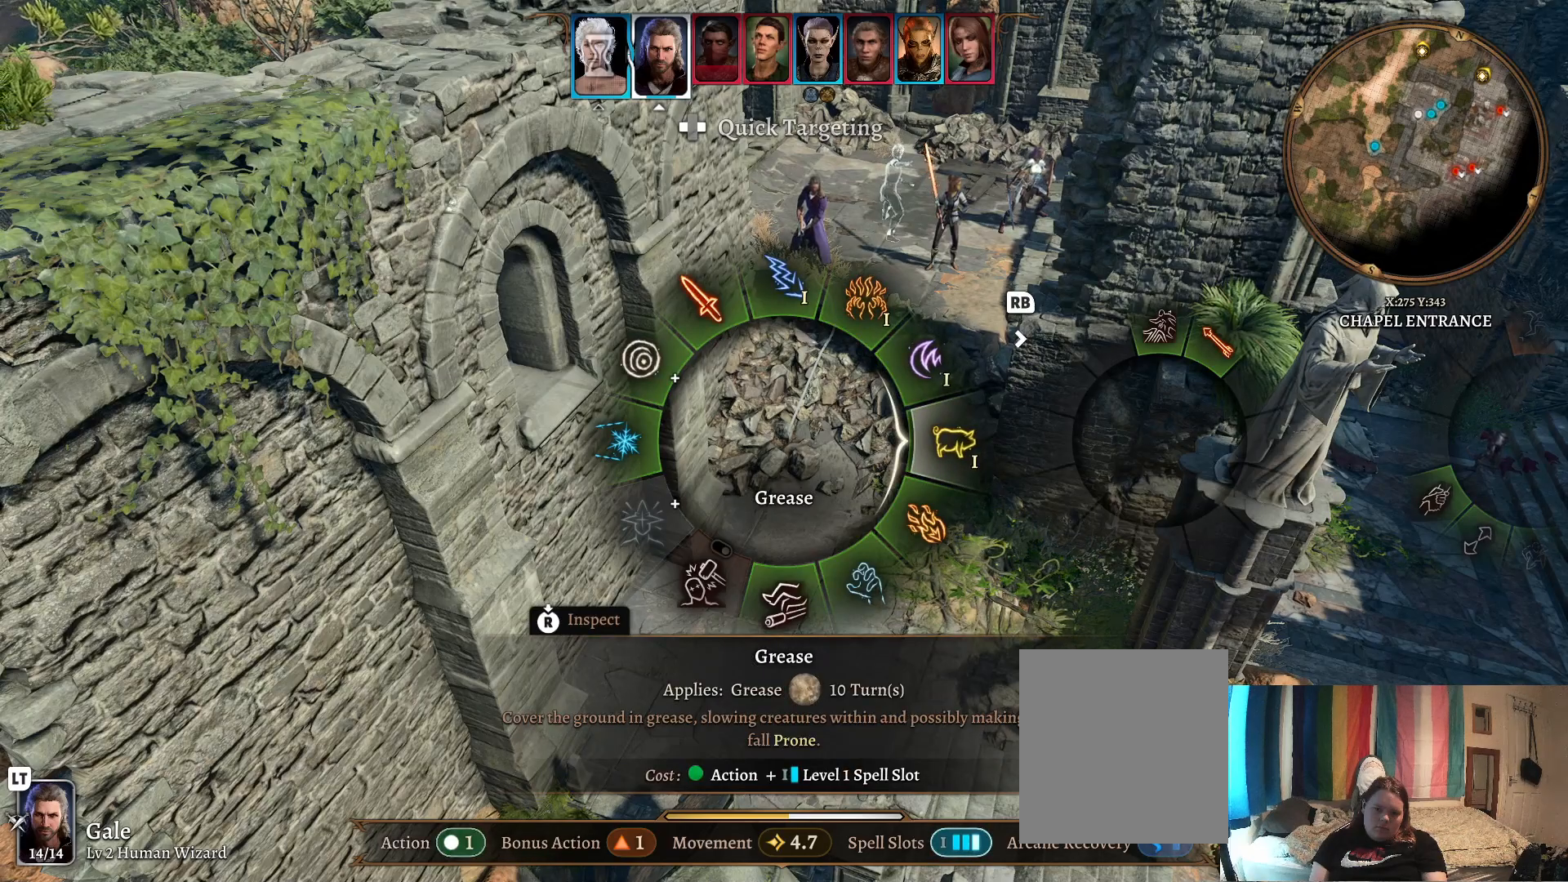
{"buttons": [], "left_stick": "right", "right_stick": "center", "events": []}
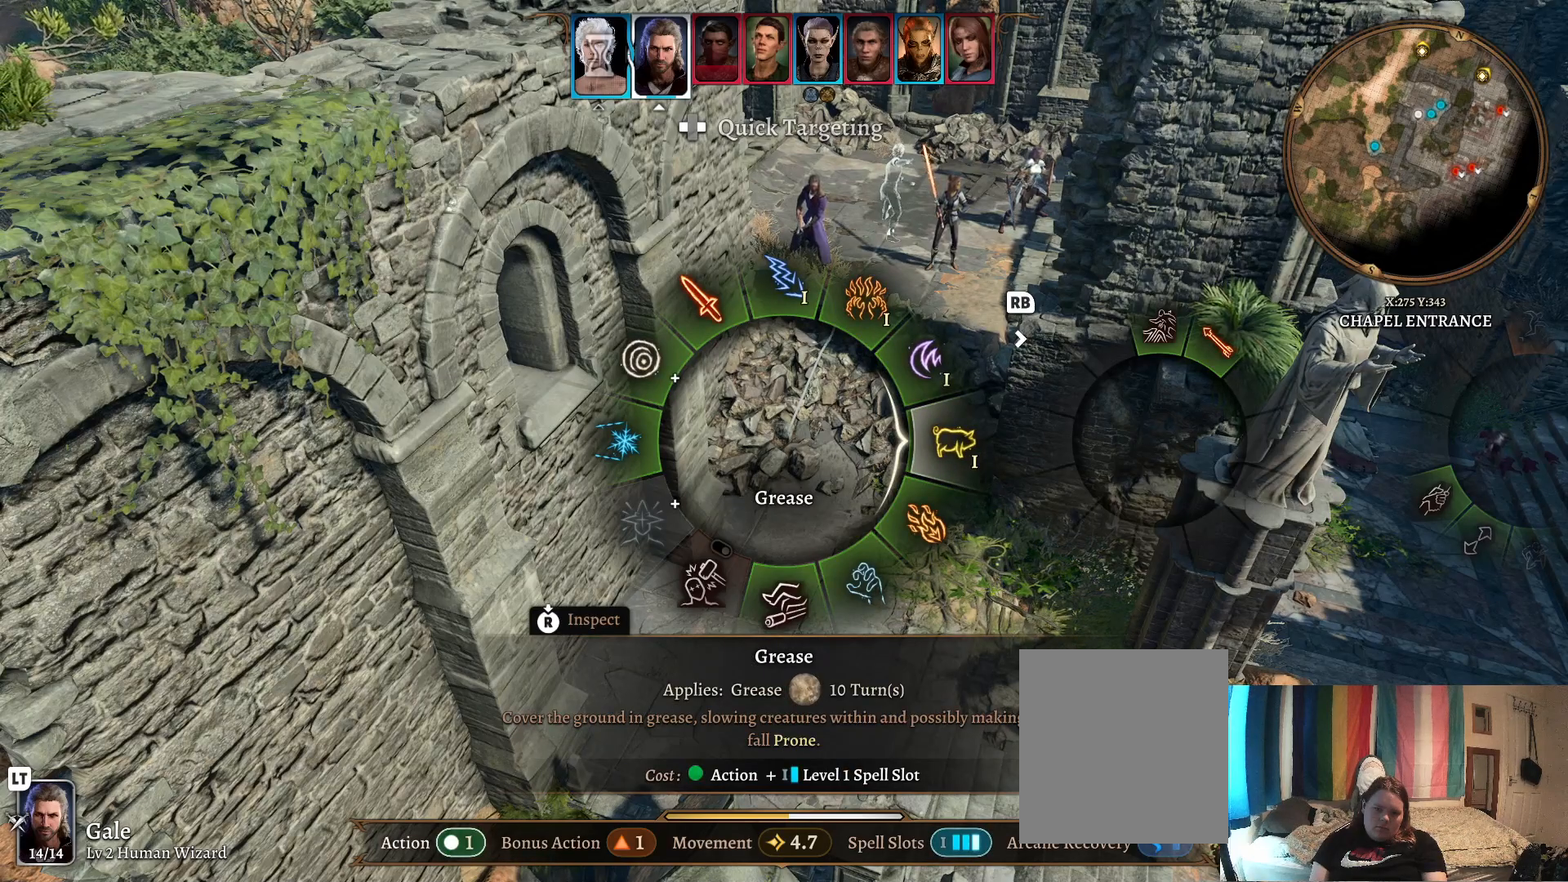
{"buttons": [], "left_stick": "center", "right_stick": "center", "events": [[117, "A", "down"], [217, "A", "up"], [283, "left_stick", "center"]]}
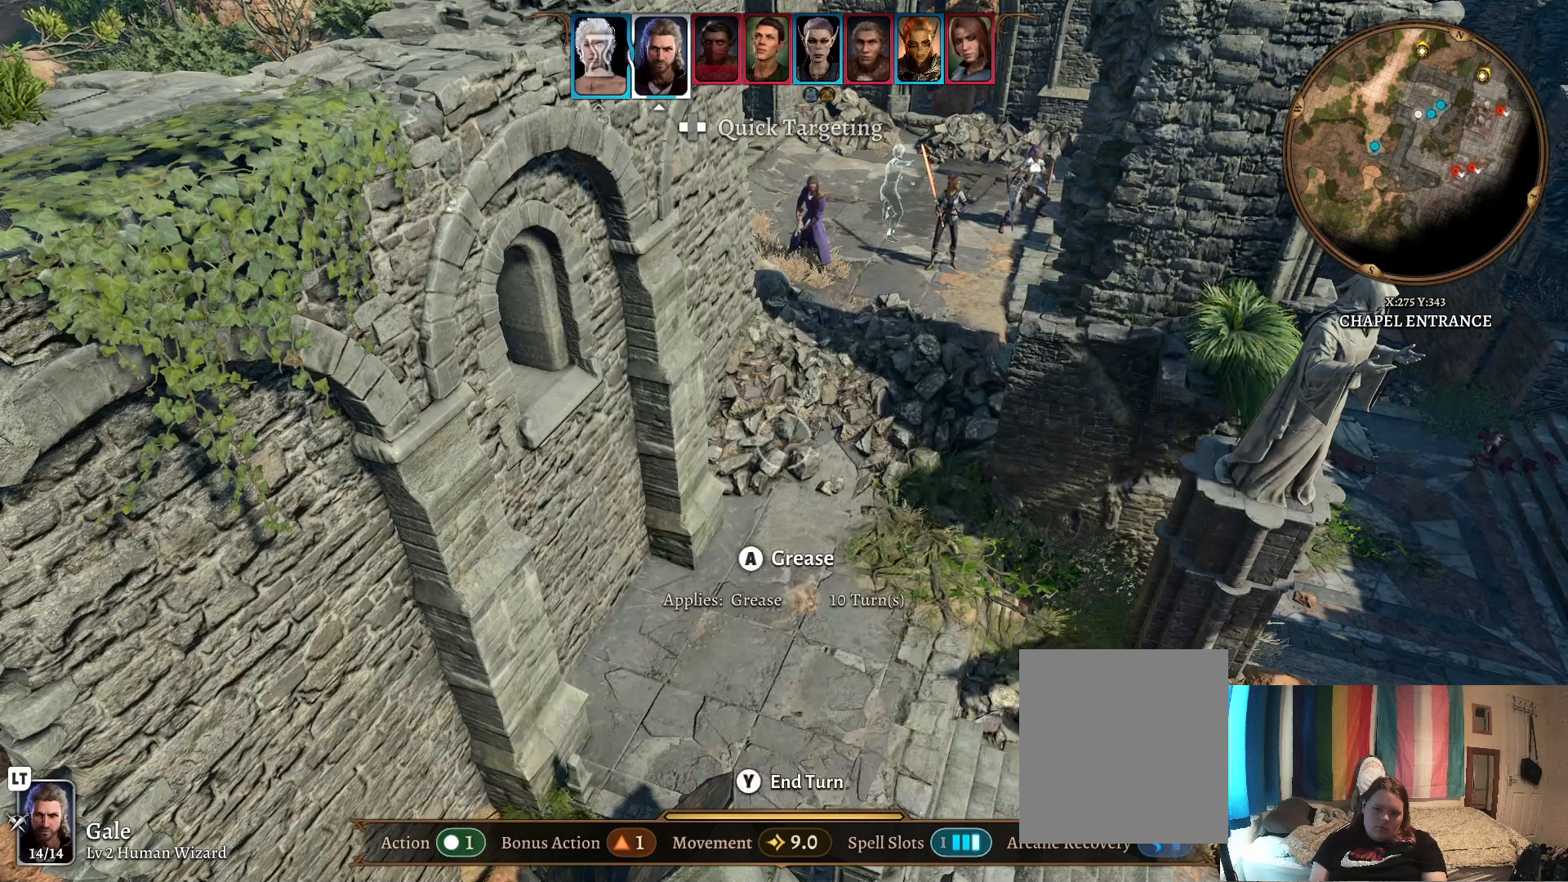
{"buttons": [], "left_stick": "down-right", "right_stick": "center", "events": [[33, "left_stick", "down-right"]]}
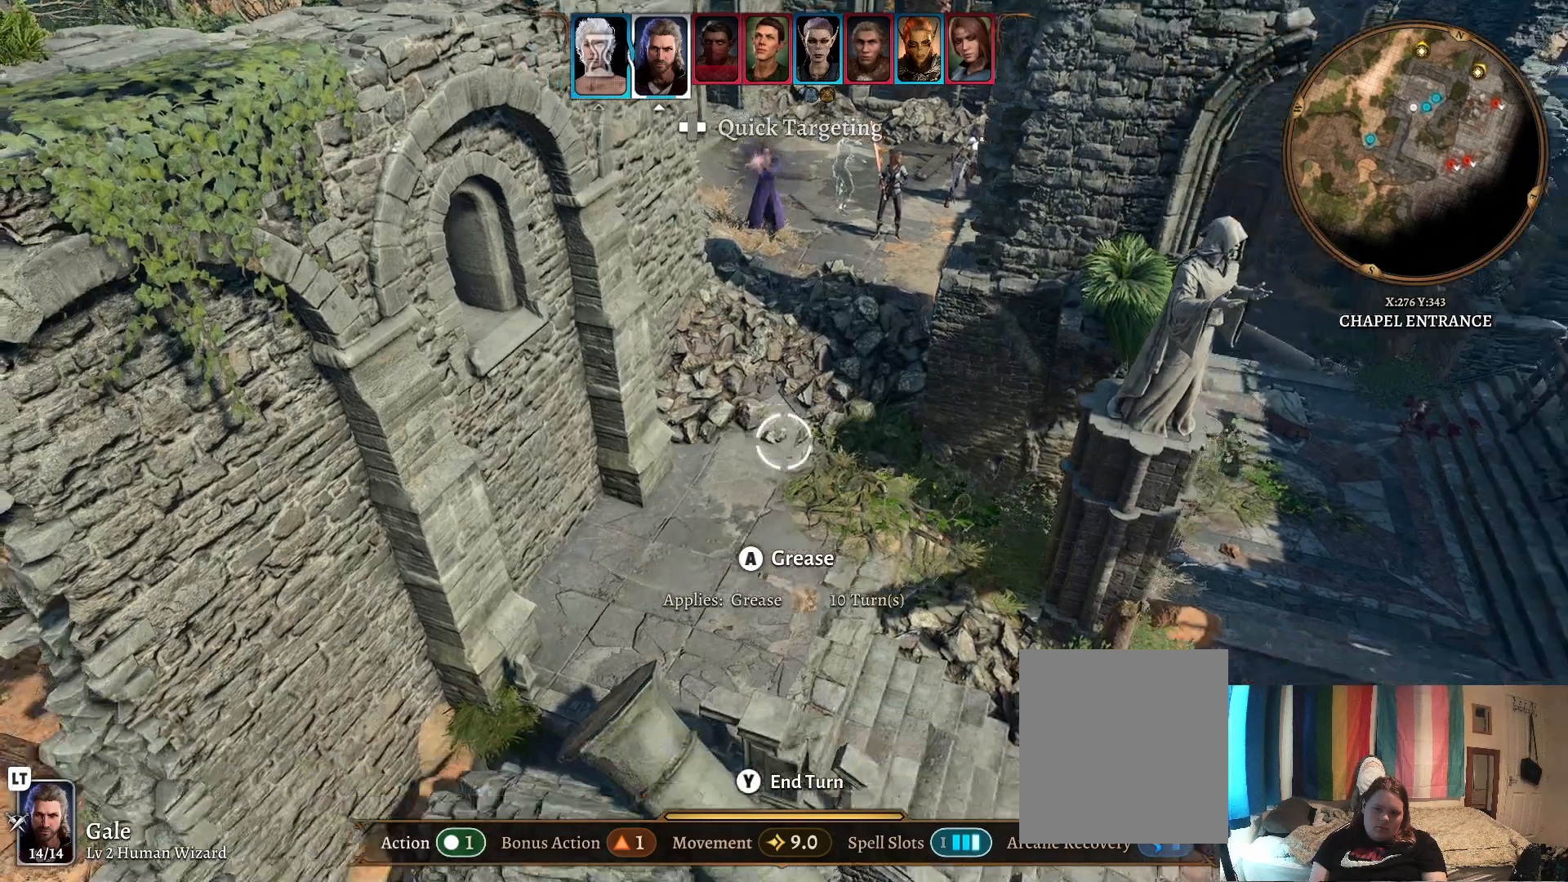
{"buttons": [], "left_stick": "down-right", "right_stick": "center", "events": []}
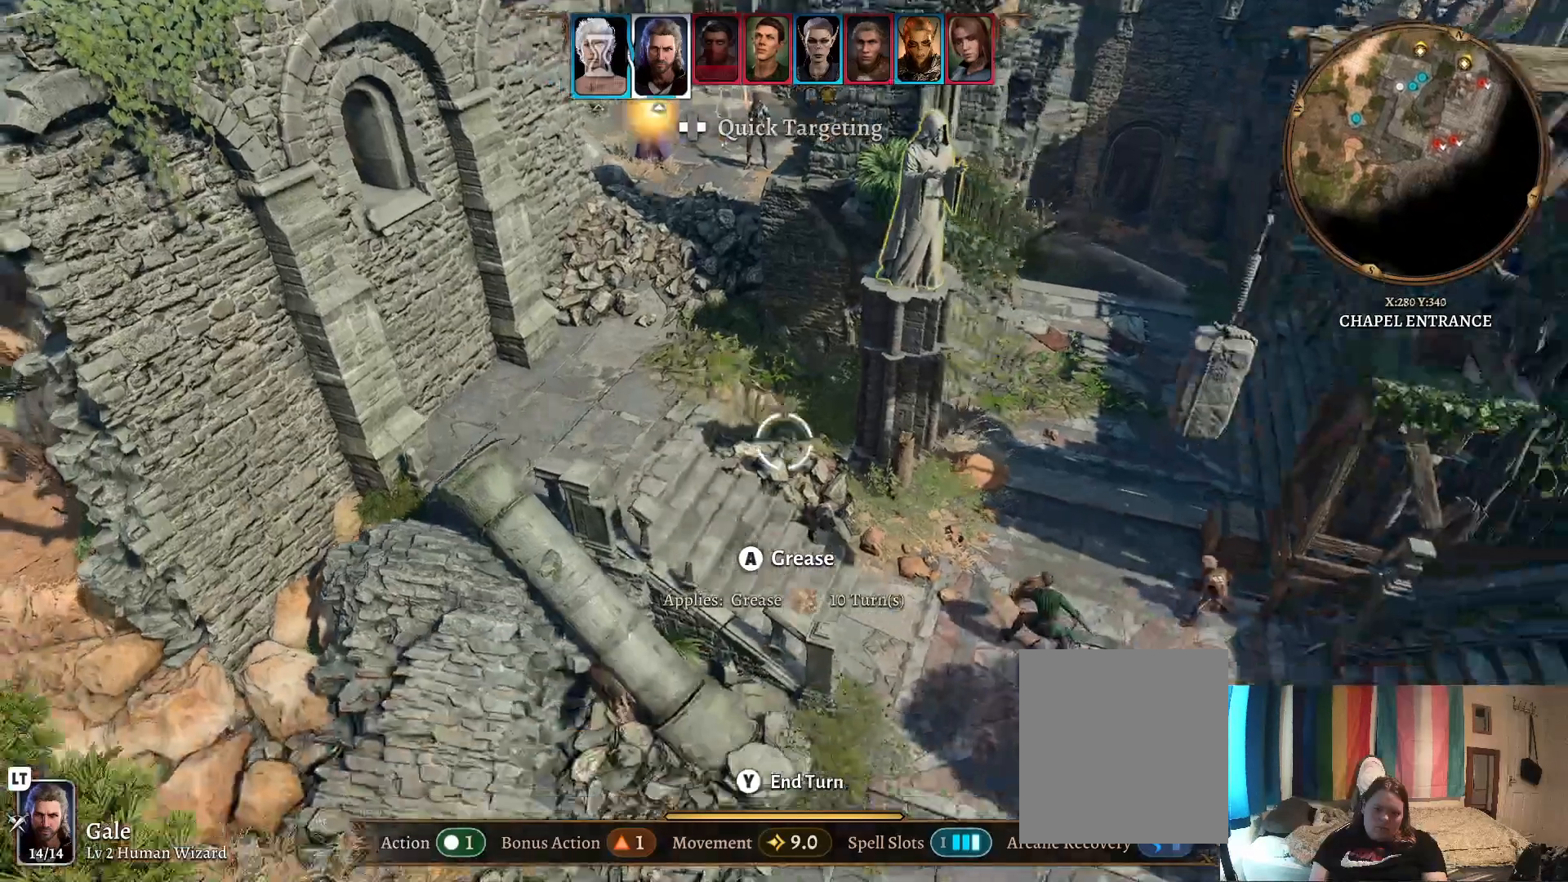
{"buttons": [], "left_stick": "center", "right_stick": "center", "events": [[467, "left_stick", "center"]]}
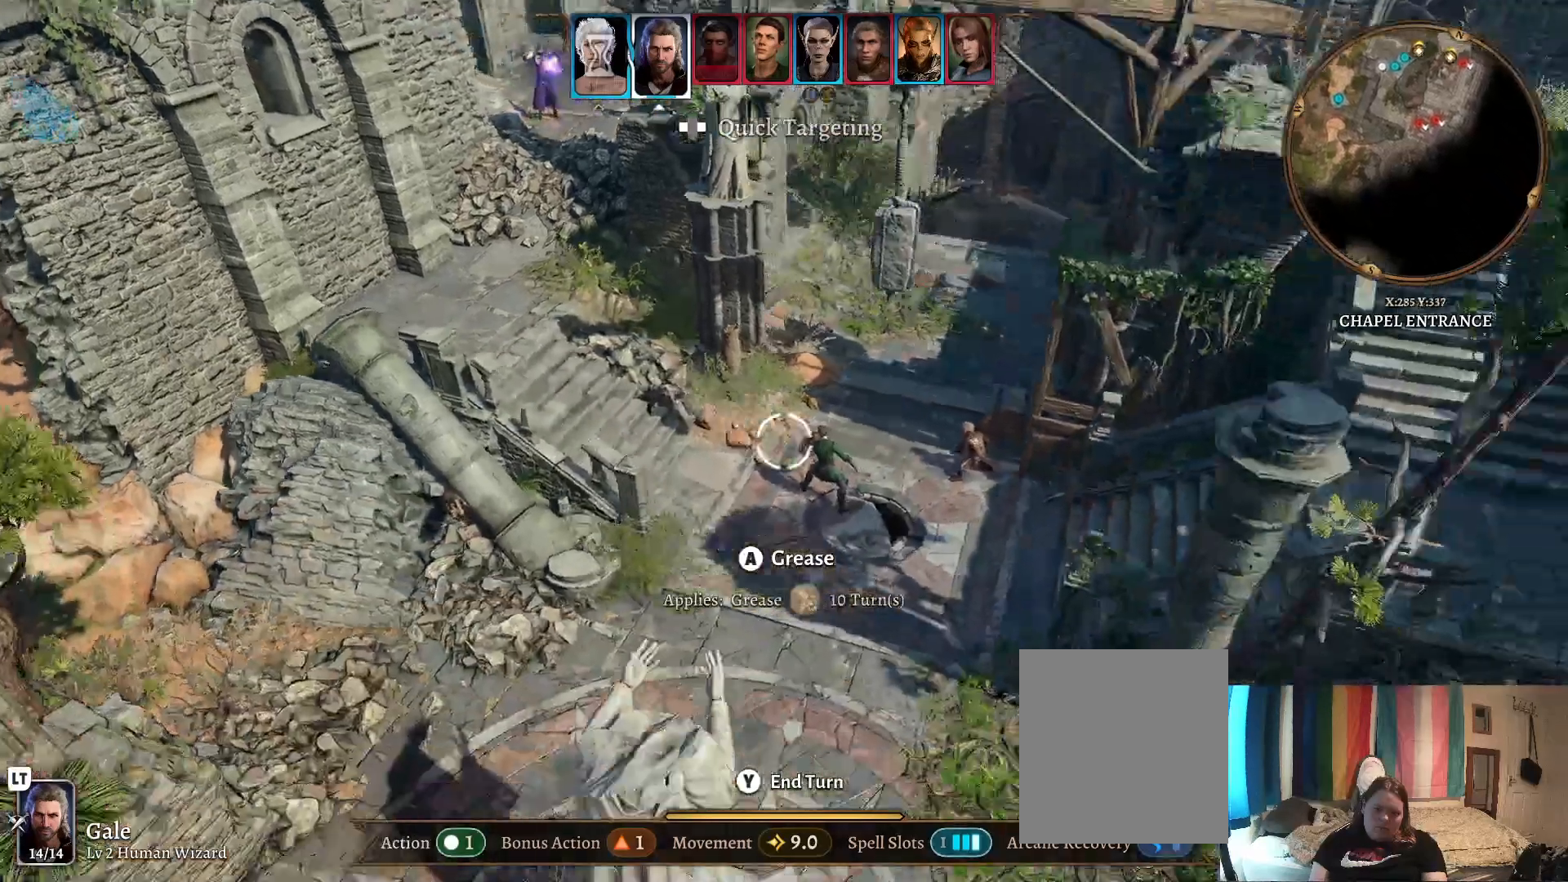
{"buttons": [], "left_stick": "center", "right_stick": "center", "events": [[233, "left_stick", "right"], [433, "left_stick", "center"]]}
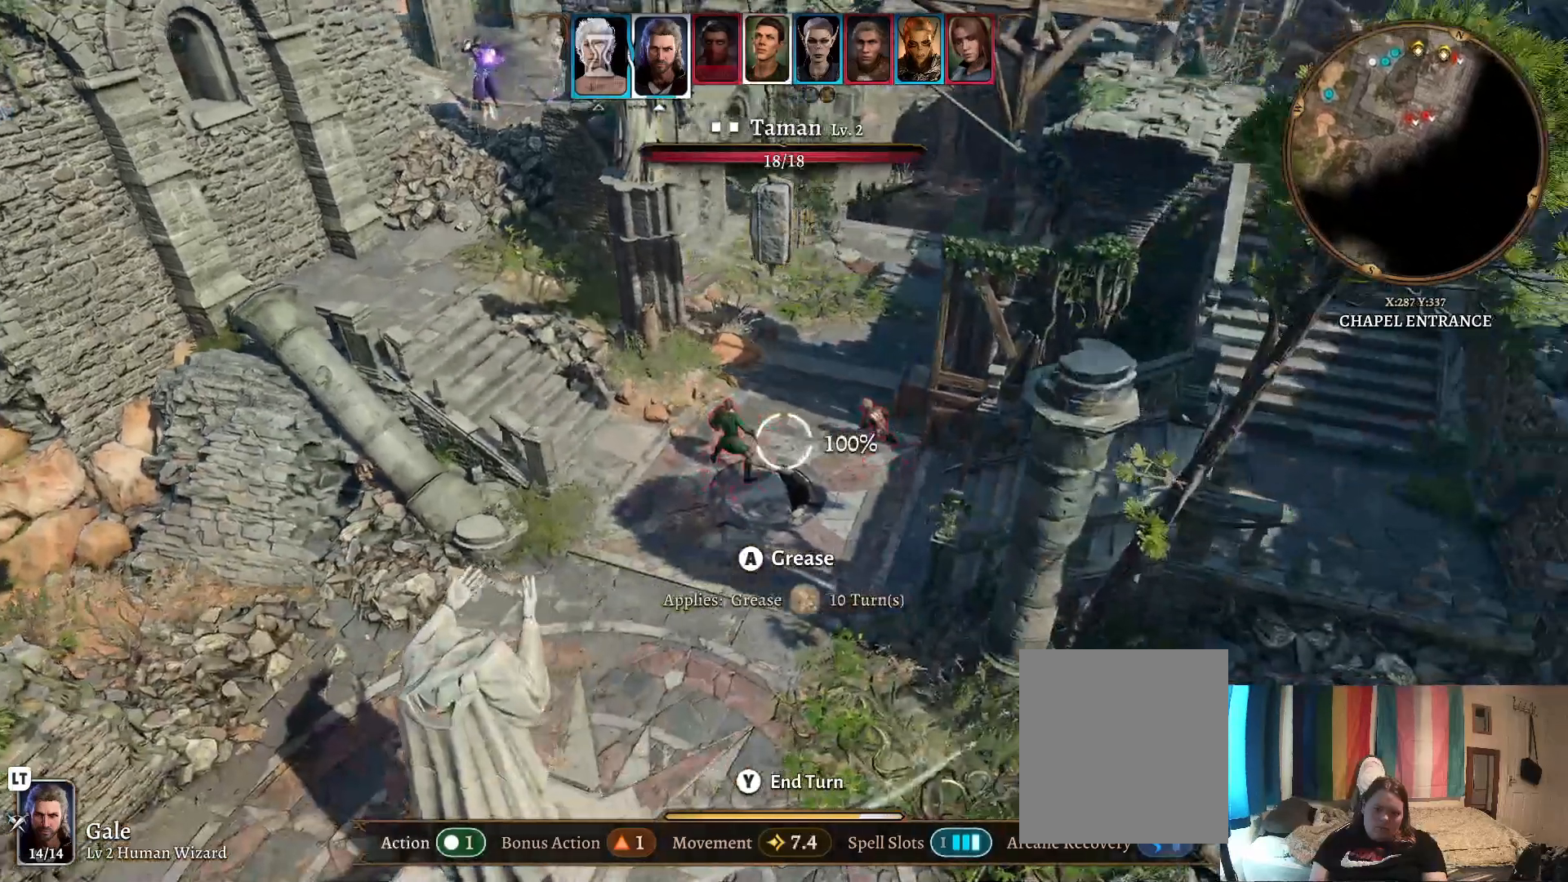
{"buttons": [], "left_stick": "center", "right_stick": "center", "events": [[167, "left_stick", "right"], [367, "left_stick", "center"]]}
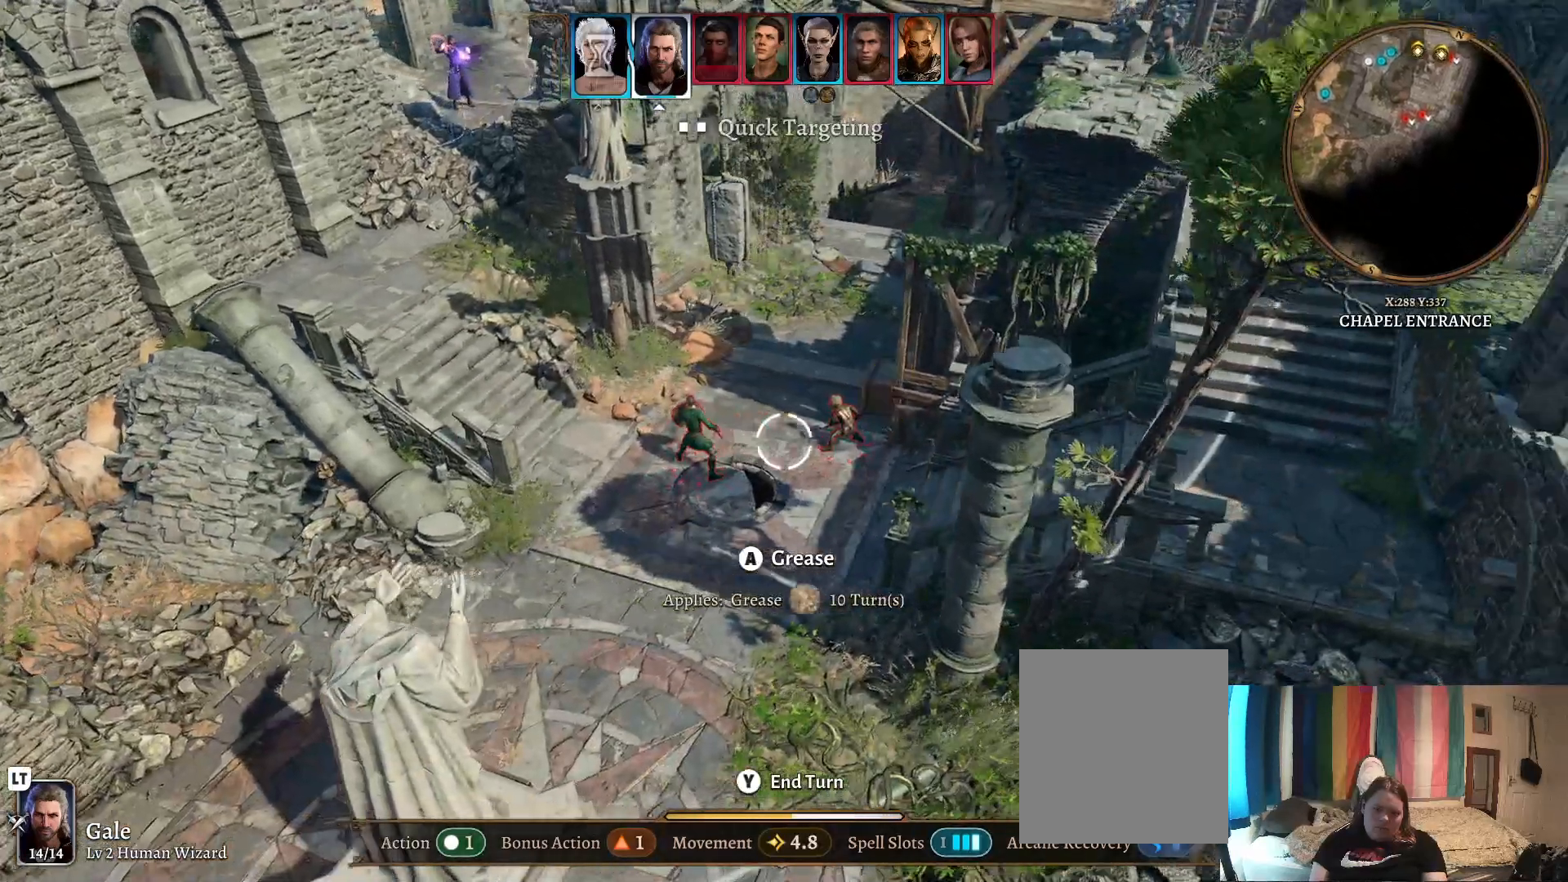
{"buttons": [], "left_stick": "center", "right_stick": "center", "events": [[217, "left_stick", "down"], [400, "left_stick", "center"]]}
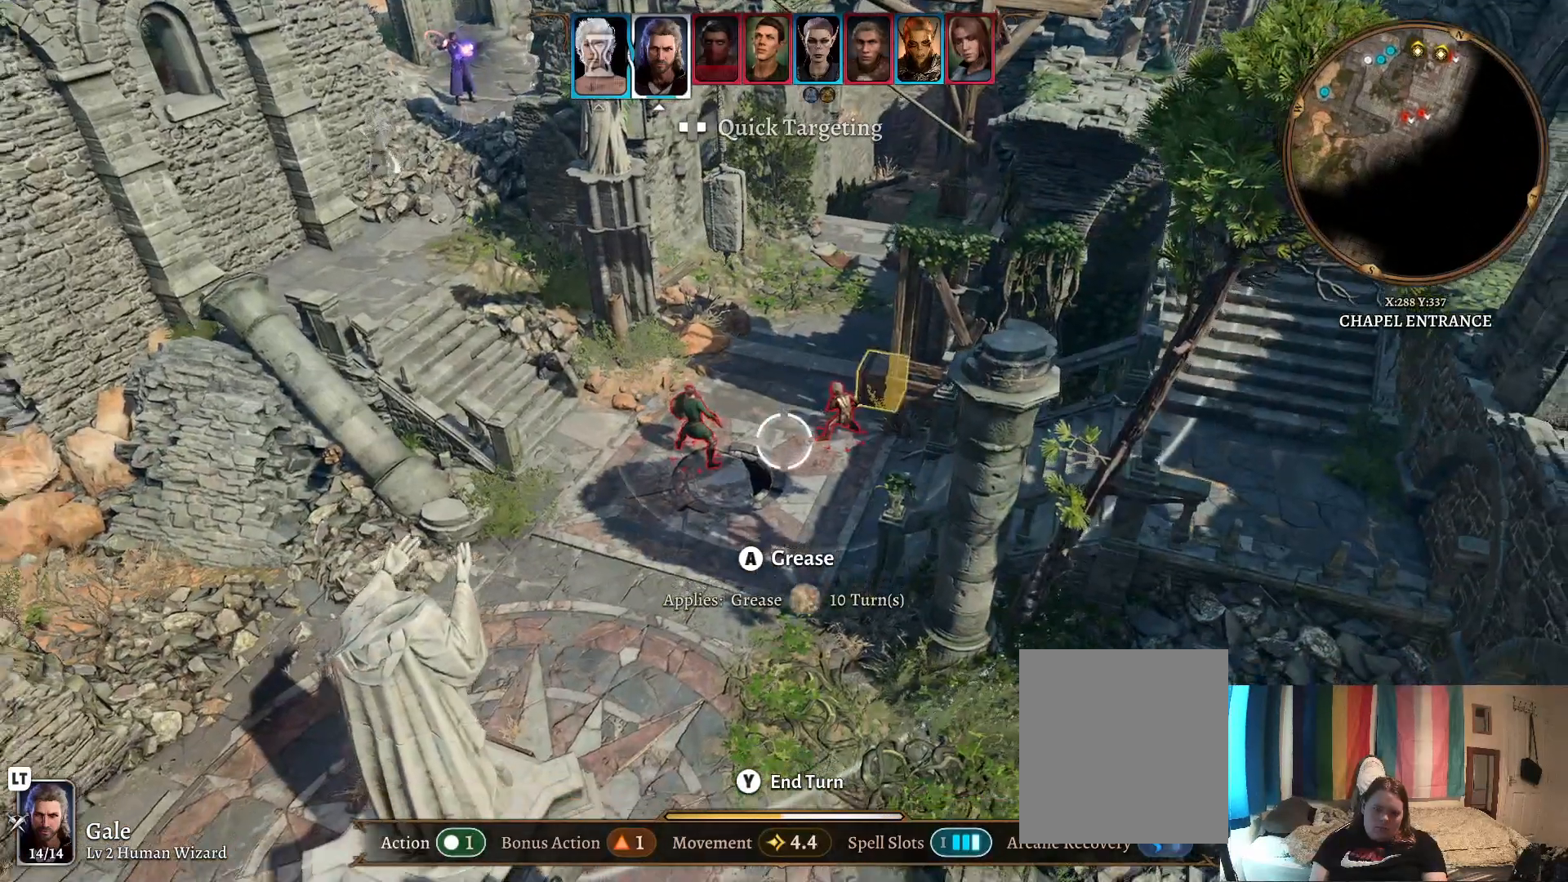
{"buttons": [], "left_stick": "center", "right_stick": "center", "events": []}
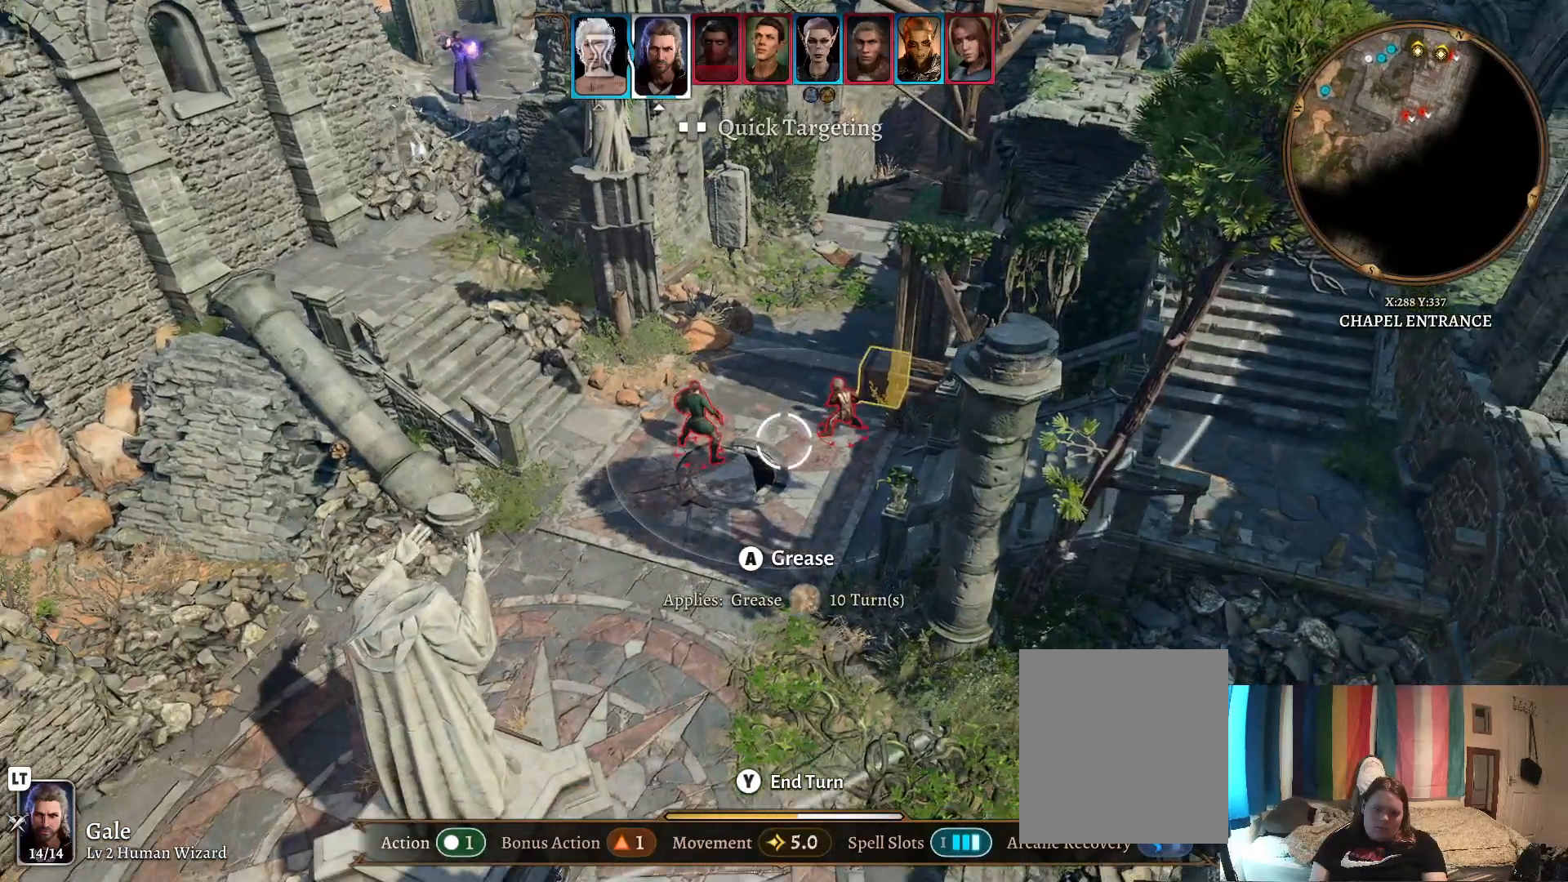
{"buttons": [], "left_stick": "center", "right_stick": "center", "events": []}
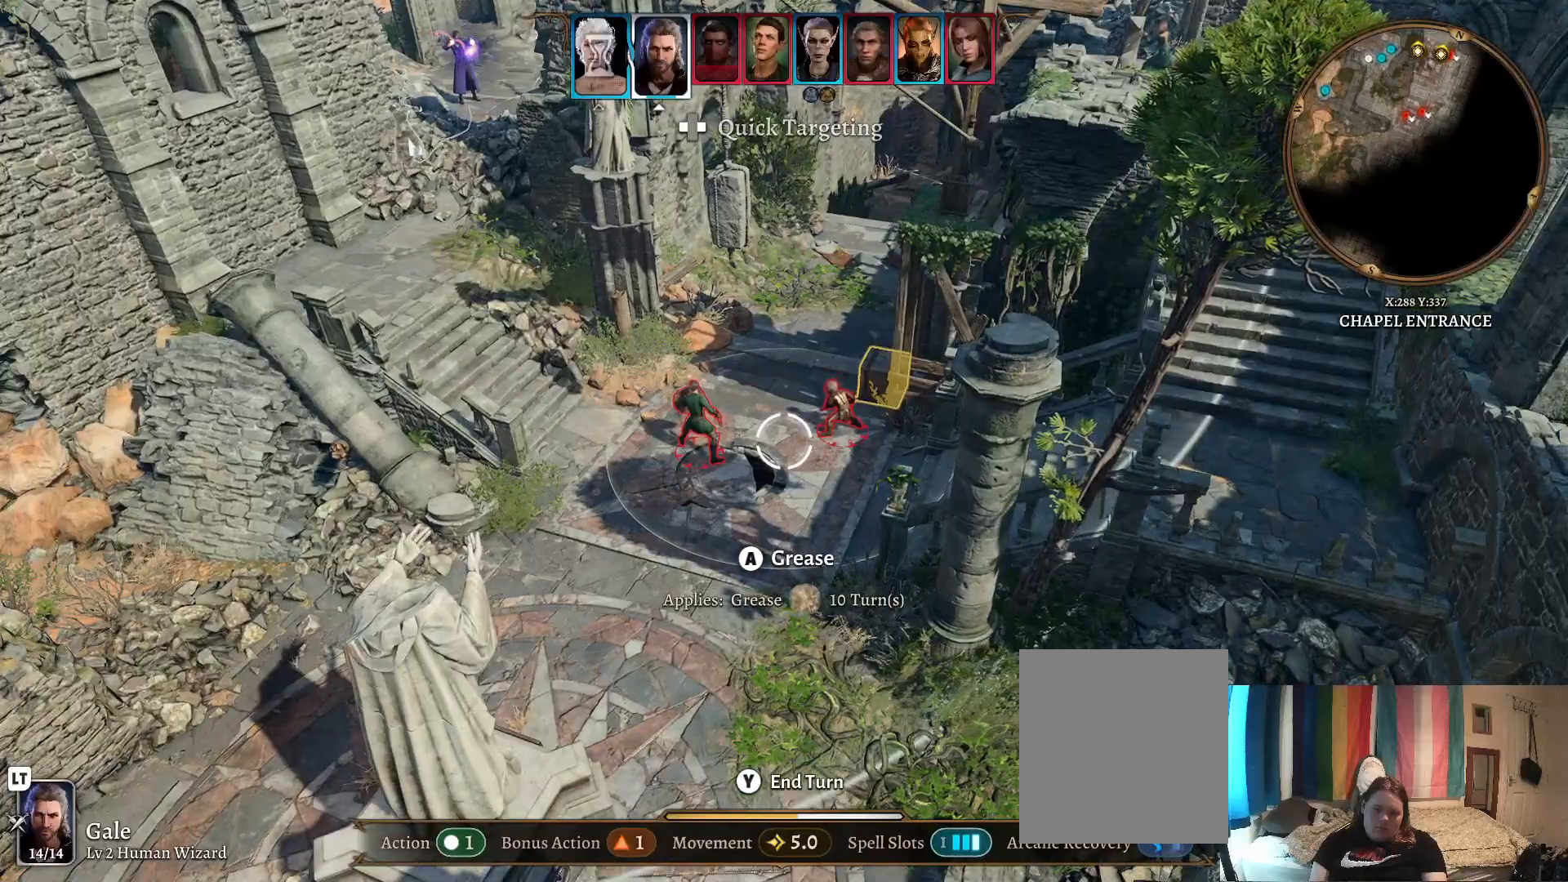
{"buttons": [], "left_stick": "center", "right_stick": "center", "events": [[50, "A", "down"], [167, "A", "up"]]}
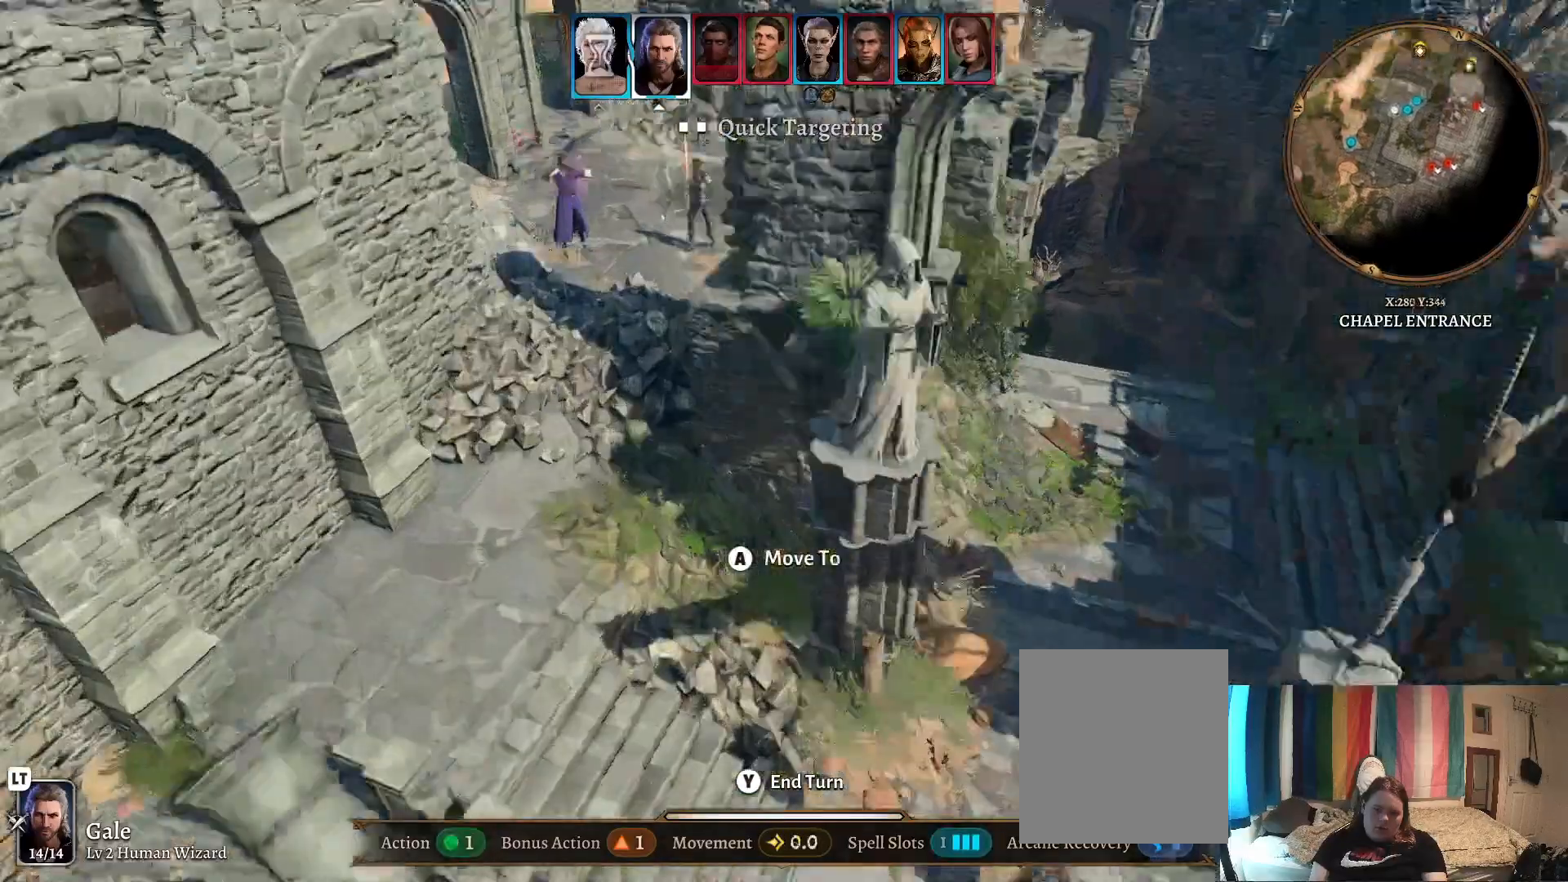
{"buttons": [], "left_stick": "center", "right_stick": "center", "events": []}
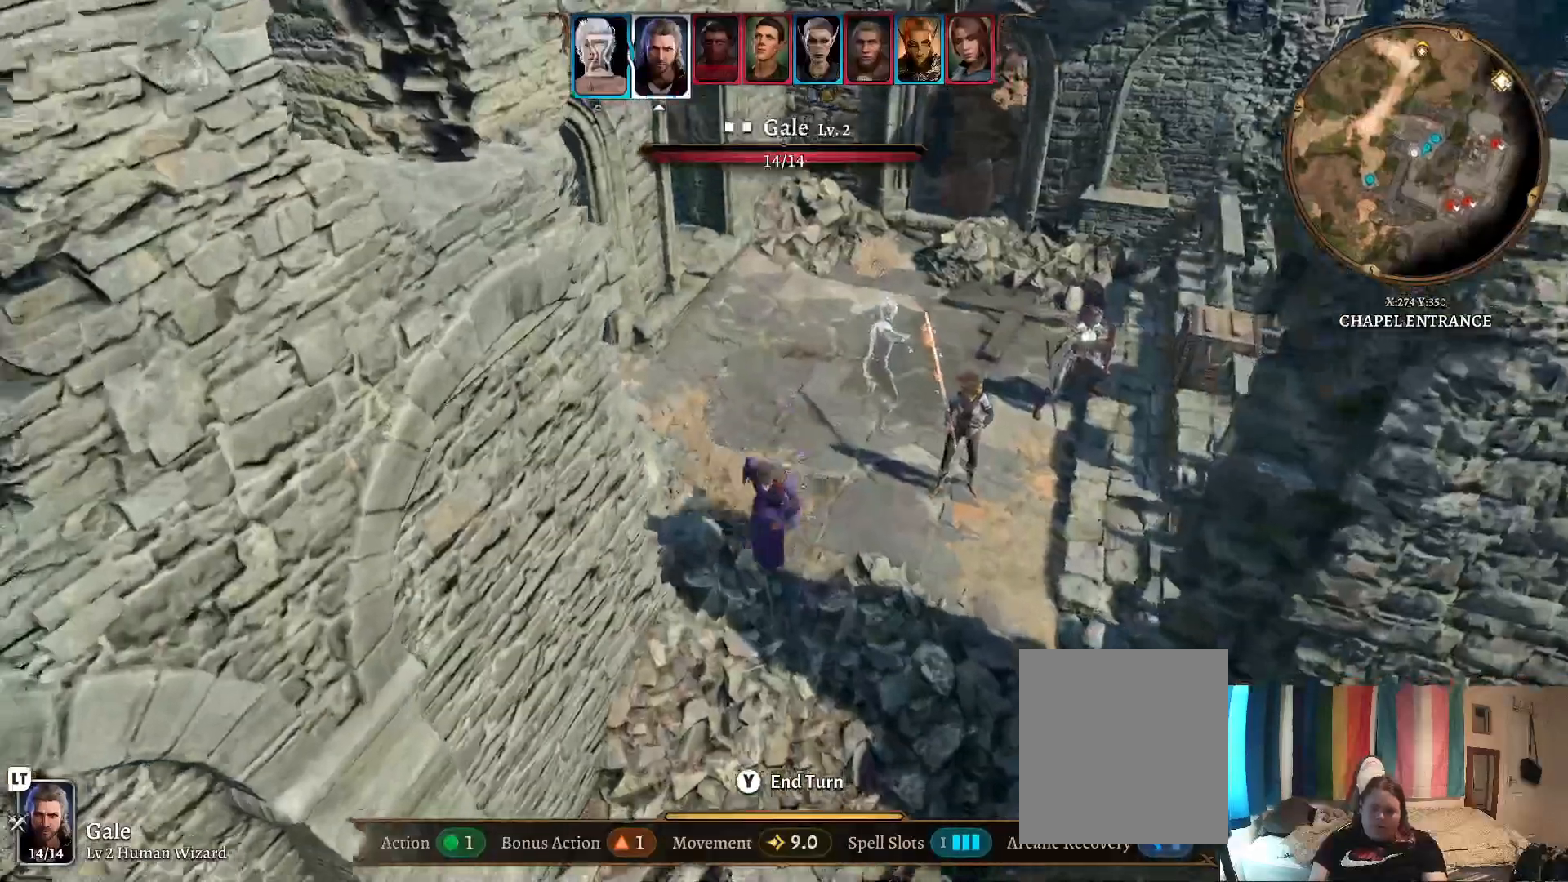
{"buttons": [], "left_stick": "center", "right_stick": "center", "events": []}
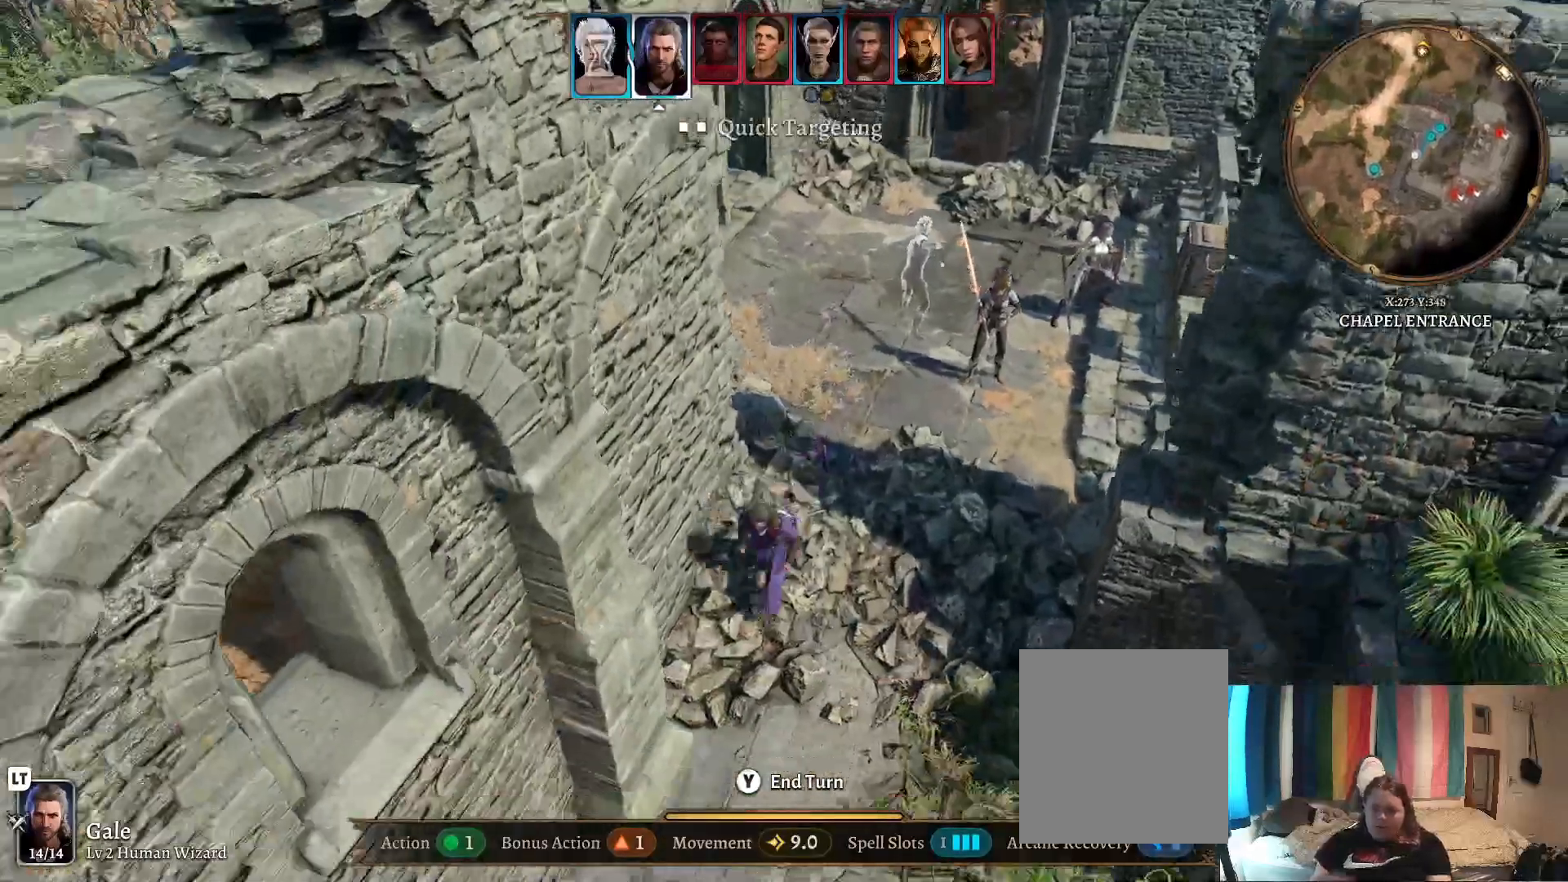
{"buttons": [], "left_stick": "center", "right_stick": "center", "events": []}
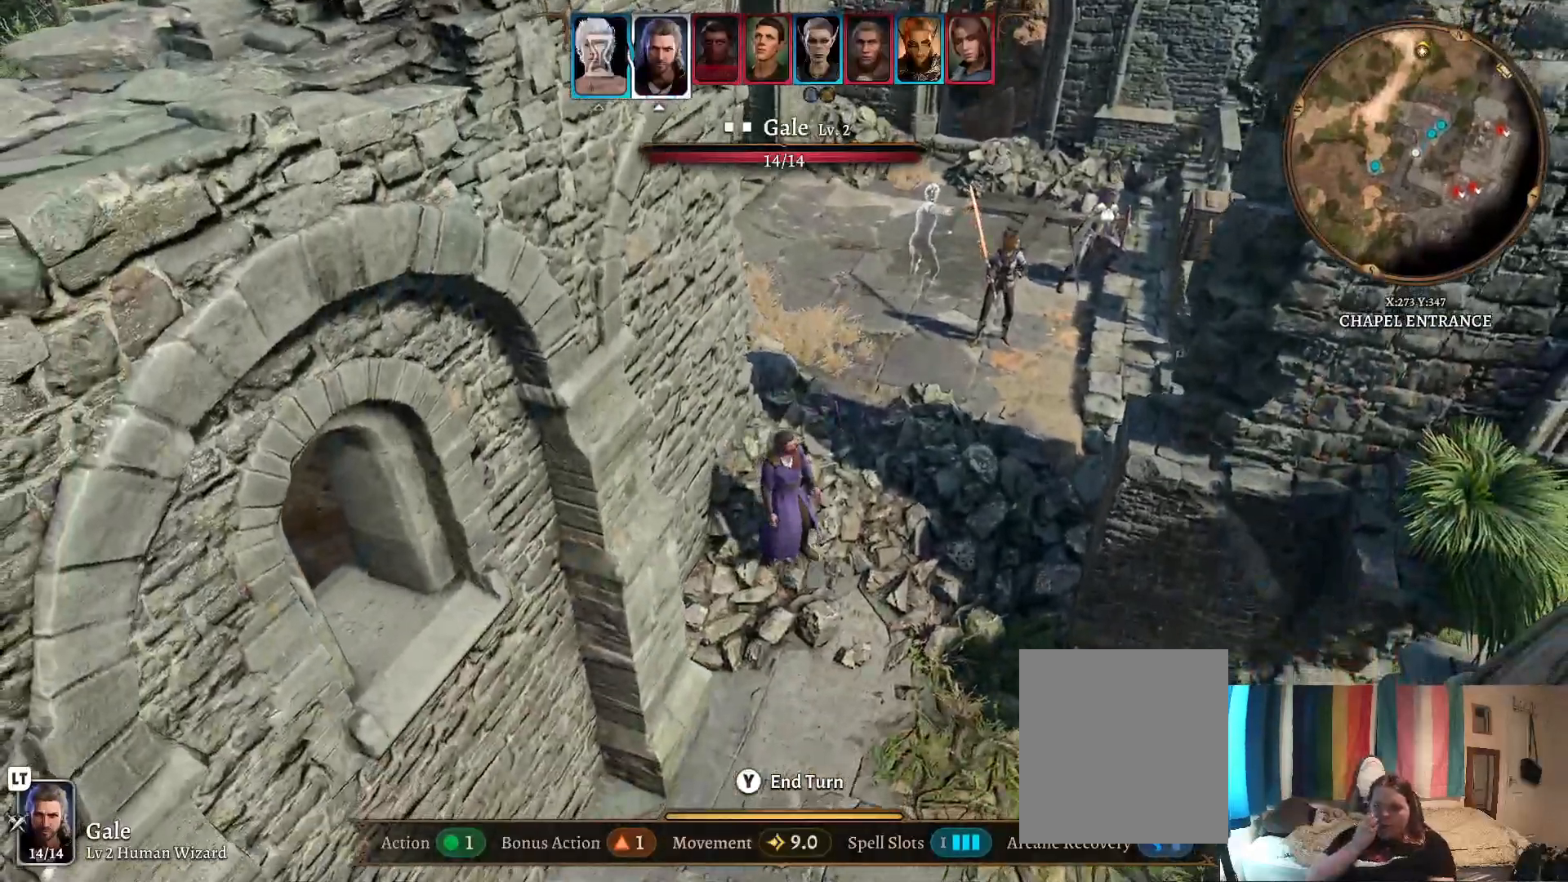
{"buttons": [], "left_stick": "center", "right_stick": "center", "events": []}
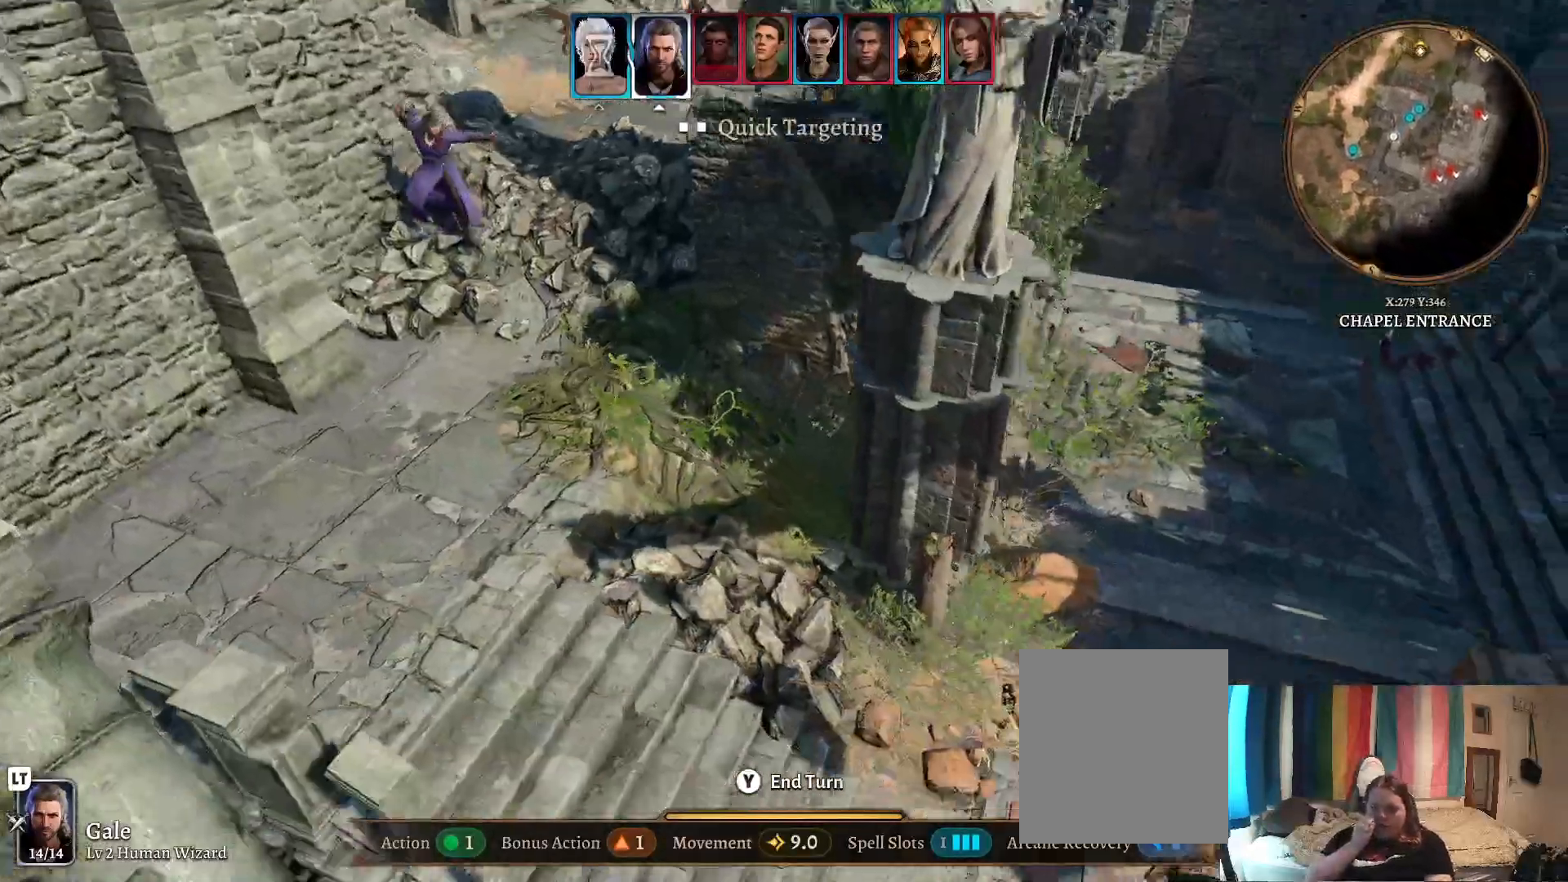
{"buttons": [], "left_stick": "center", "right_stick": "center", "events": []}
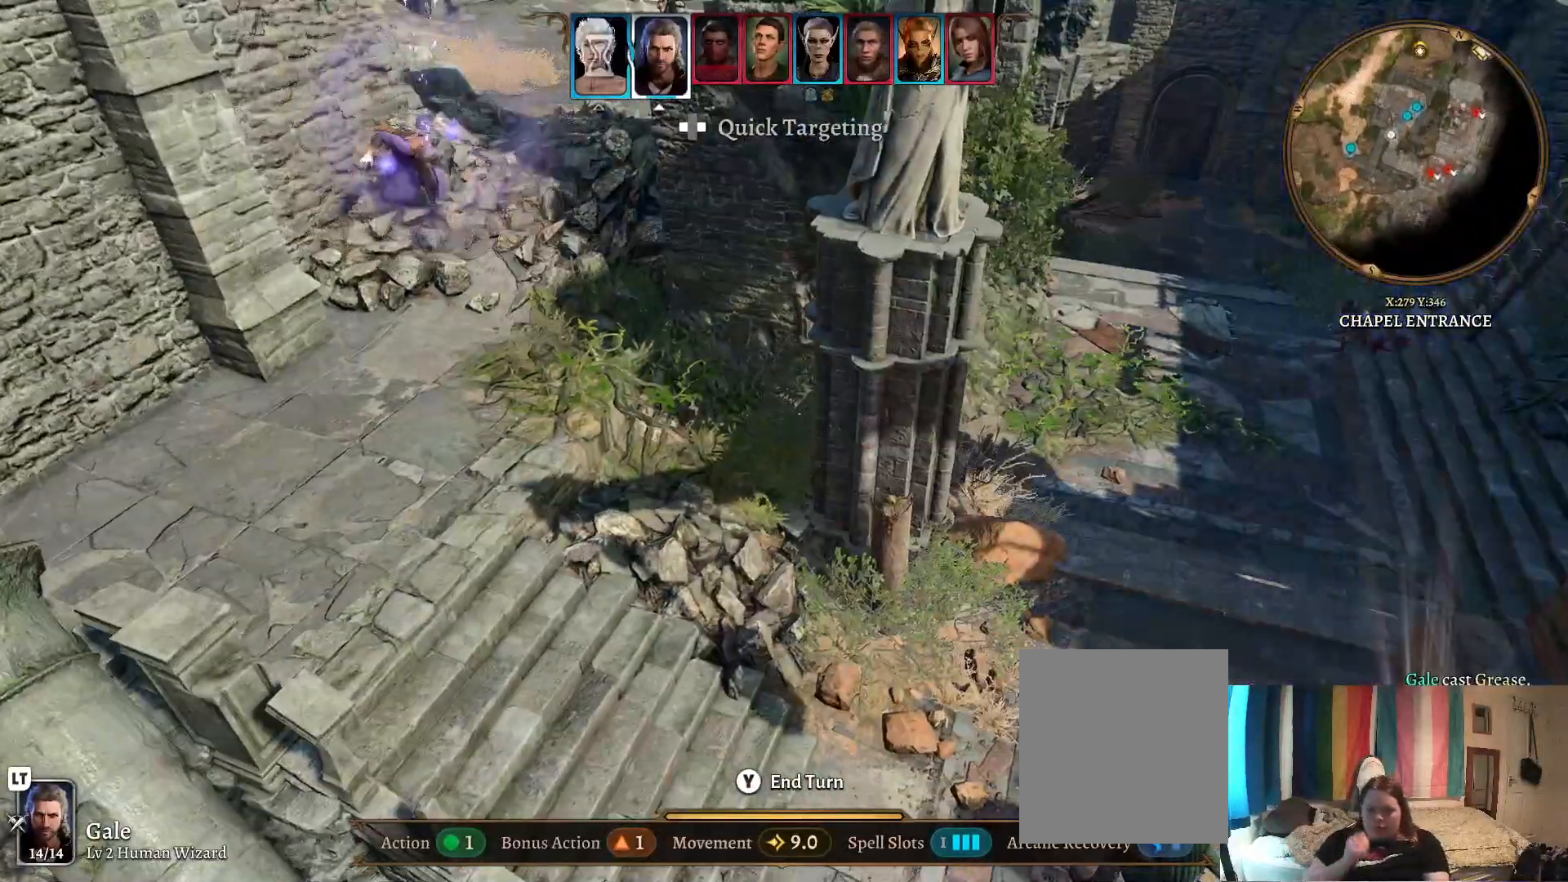
{"buttons": [], "left_stick": "center", "right_stick": "center", "events": []}
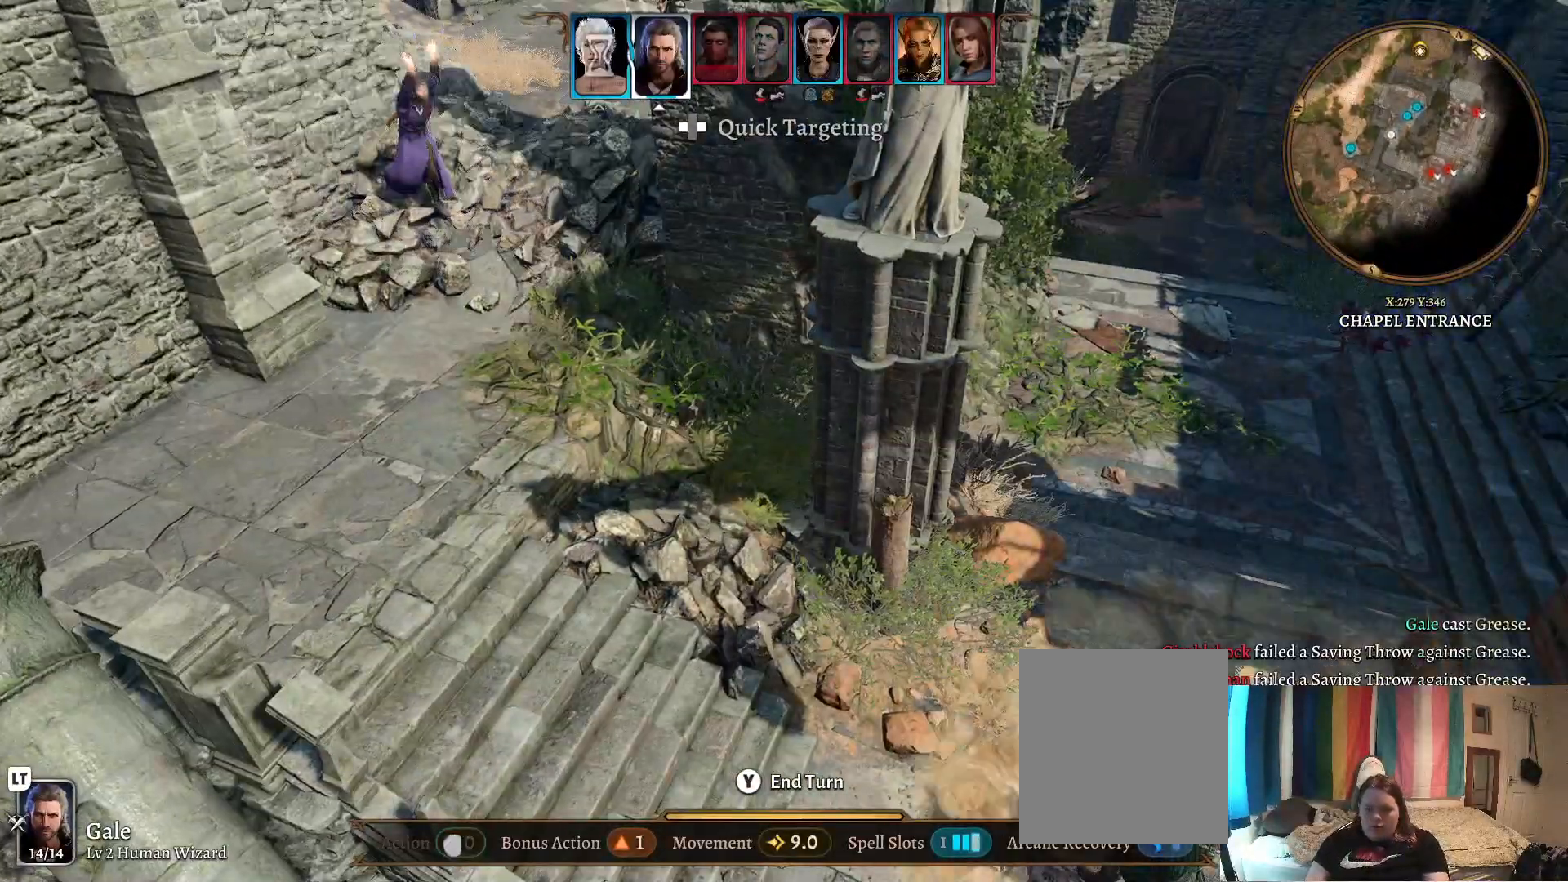
{"buttons": [], "left_stick": "center", "right_stick": "right", "events": [[467, "right_stick", "right"]]}
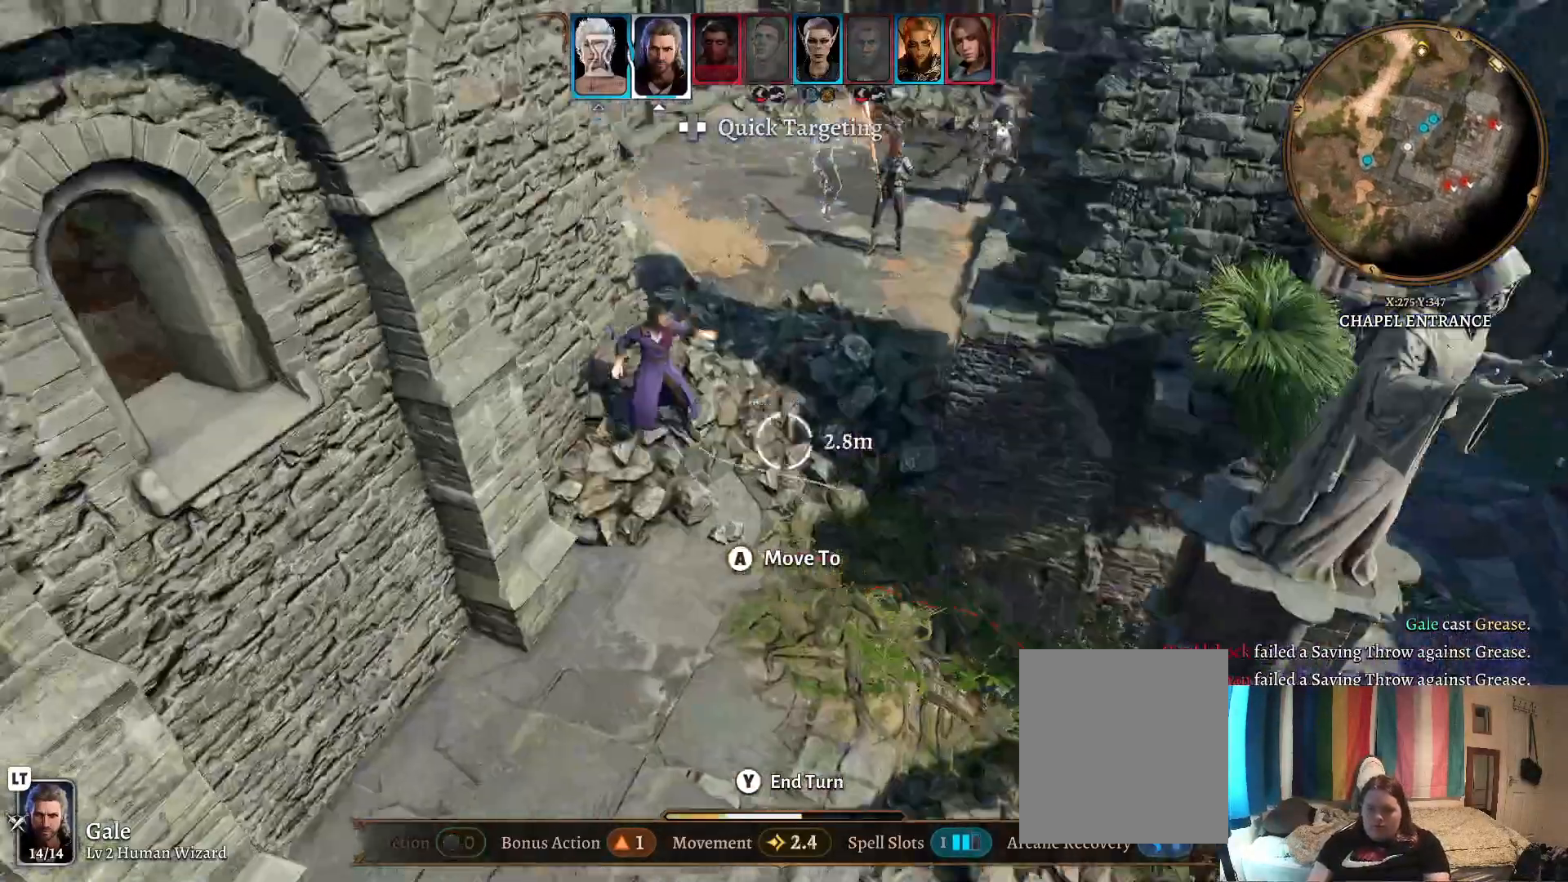
{"buttons": [], "left_stick": "center", "right_stick": "right", "events": [[350, "right_stick", "center"], [500, "right_stick", "right"]]}